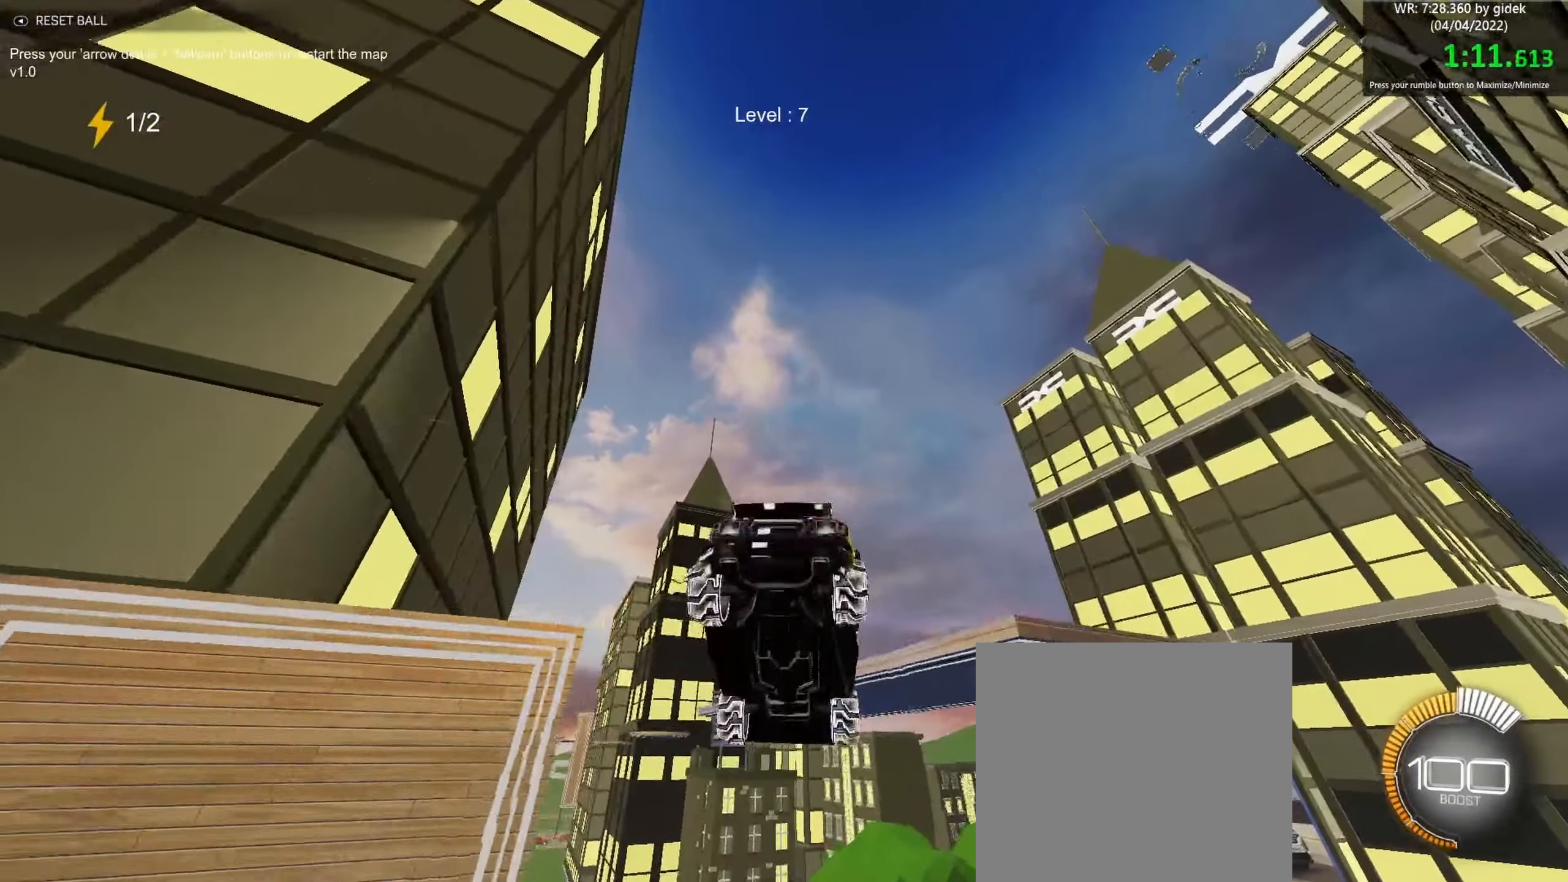
Gameplay with a controller (Xbox layout); each line is a JSON object with the inputs held at the frame after it. "events" lists button and stick changes between this image and that frame as [ms after this image, input, new state], when the widget could be followed in between. Not read: right_stick.
{"buttons": ["B"], "left_stick": "down", "events": [[166, "left_stick", "down"], [233, "left_stick", "center"], [366, "left_stick", "down"]]}
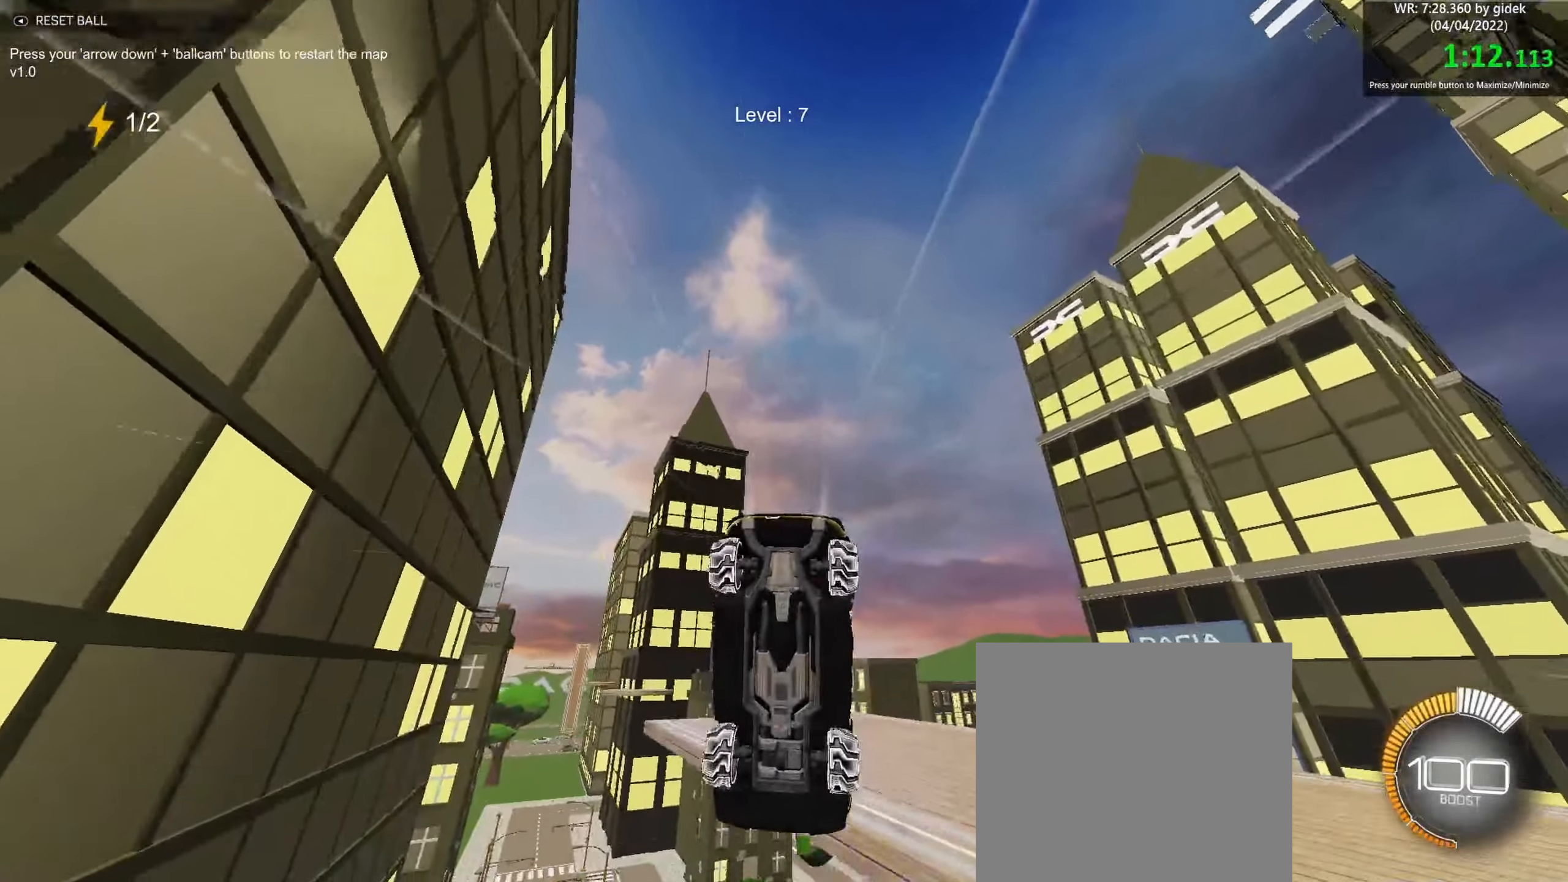
{"buttons": ["B"], "left_stick": "down-left", "events": [[133, "left_stick", "center"], [383, "left_stick", "down-left"]]}
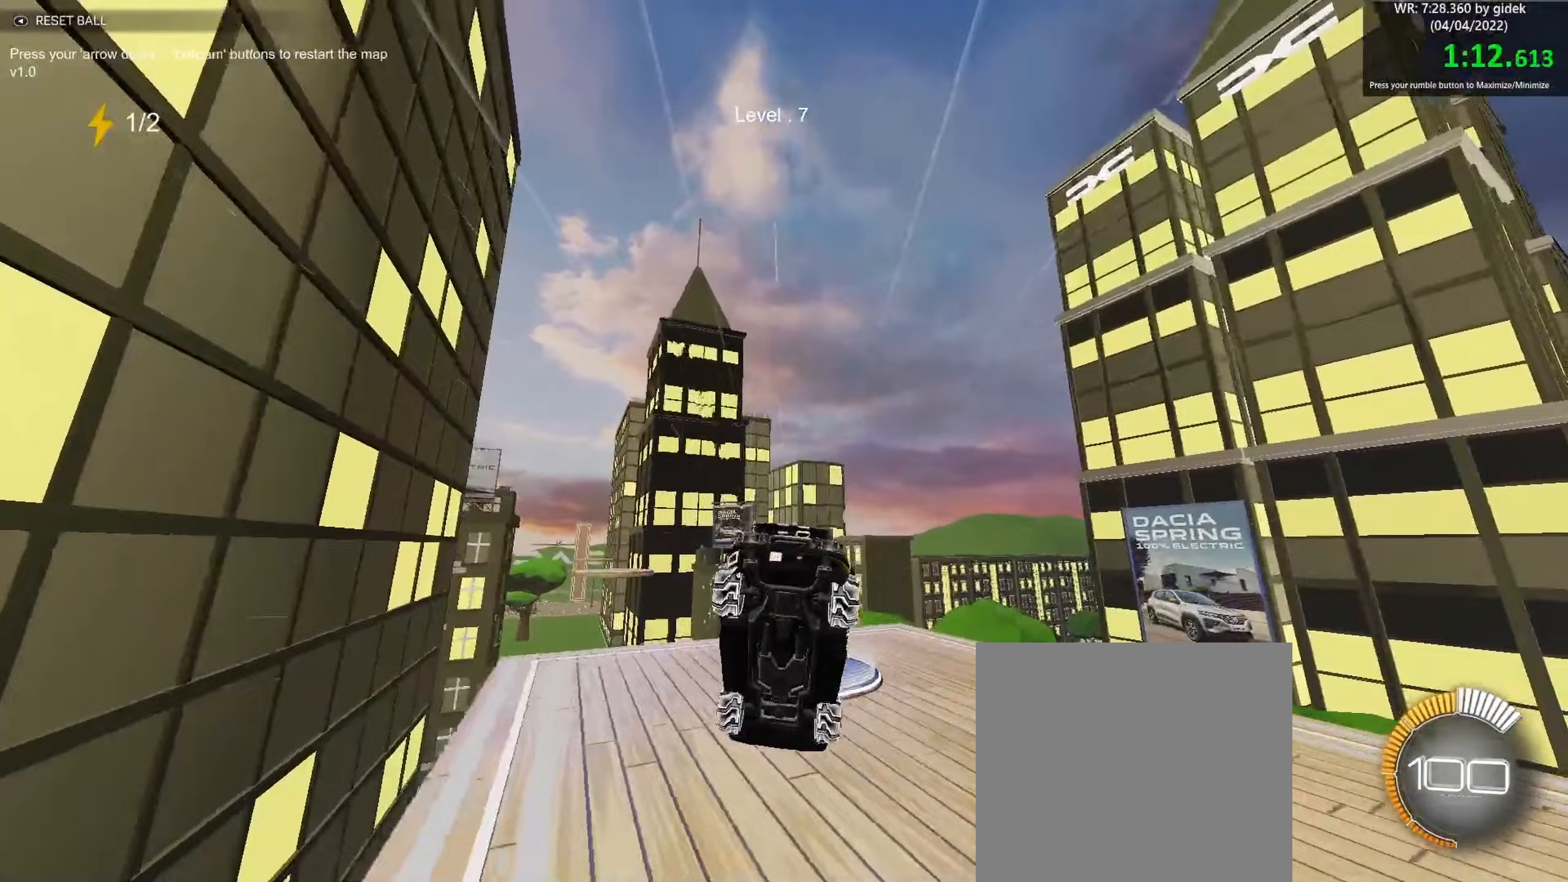
{"buttons": ["B", "R1"], "left_stick": "down-right", "events": [[267, "left_stick", "left"], [333, "A", "down"], [350, "left_stick", "down"], [400, "R1", "down"], [417, "left_stick", "down-right"], [483, "A", "up"]]}
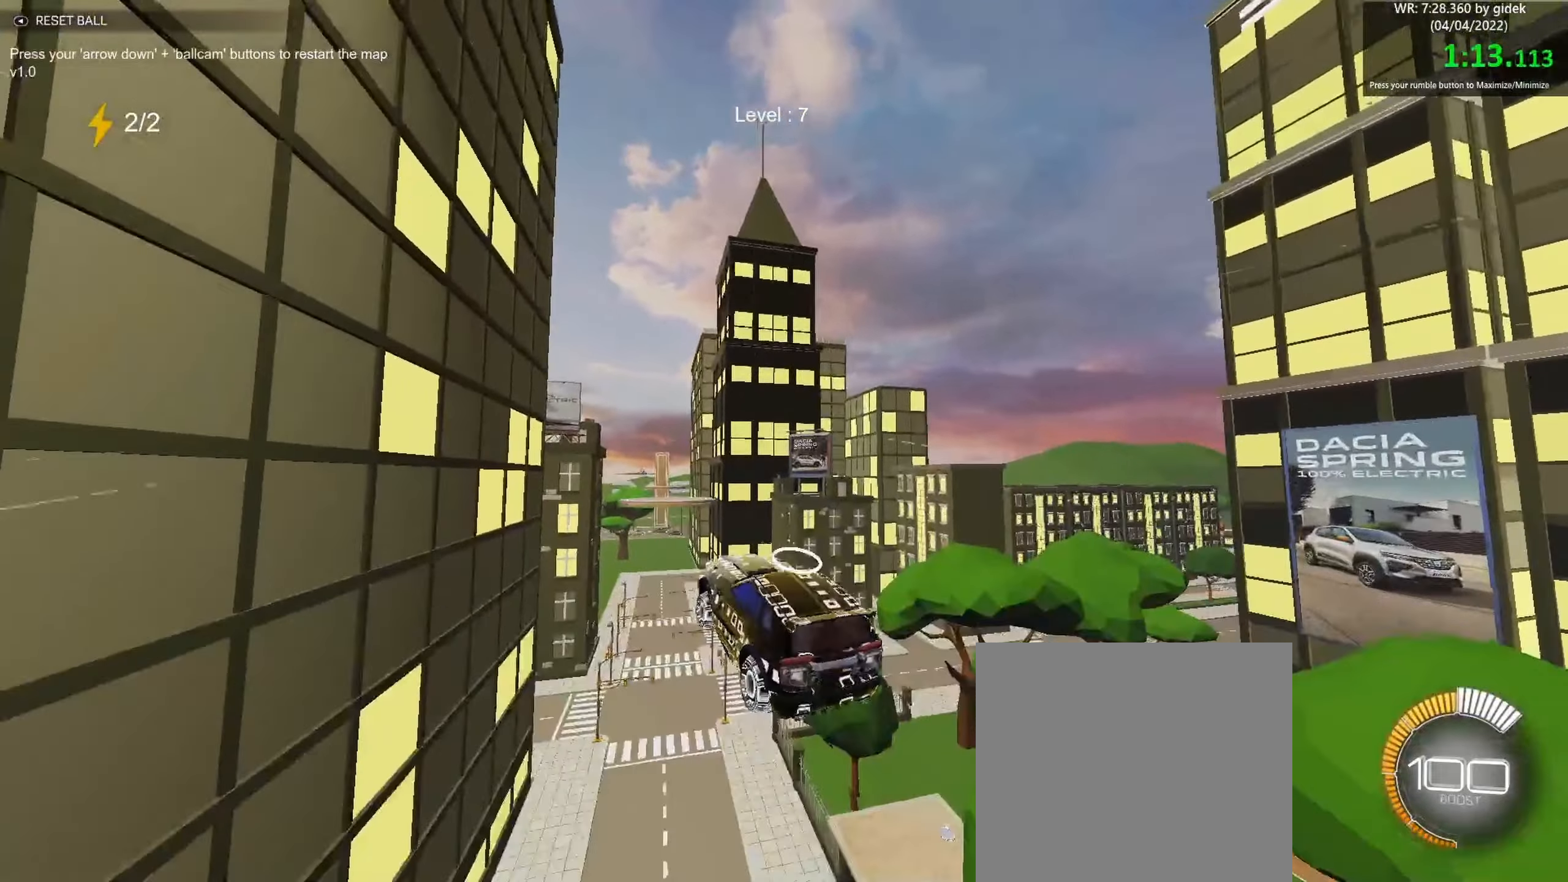
{"buttons": ["B", "L1"], "left_stick": "down-right", "events": [[17, "R1", "up"], [183, "L1", "down"], [200, "left_stick", "up"], [250, "A", "down"], [333, "left_stick", "down-right"], [350, "A", "up"]]}
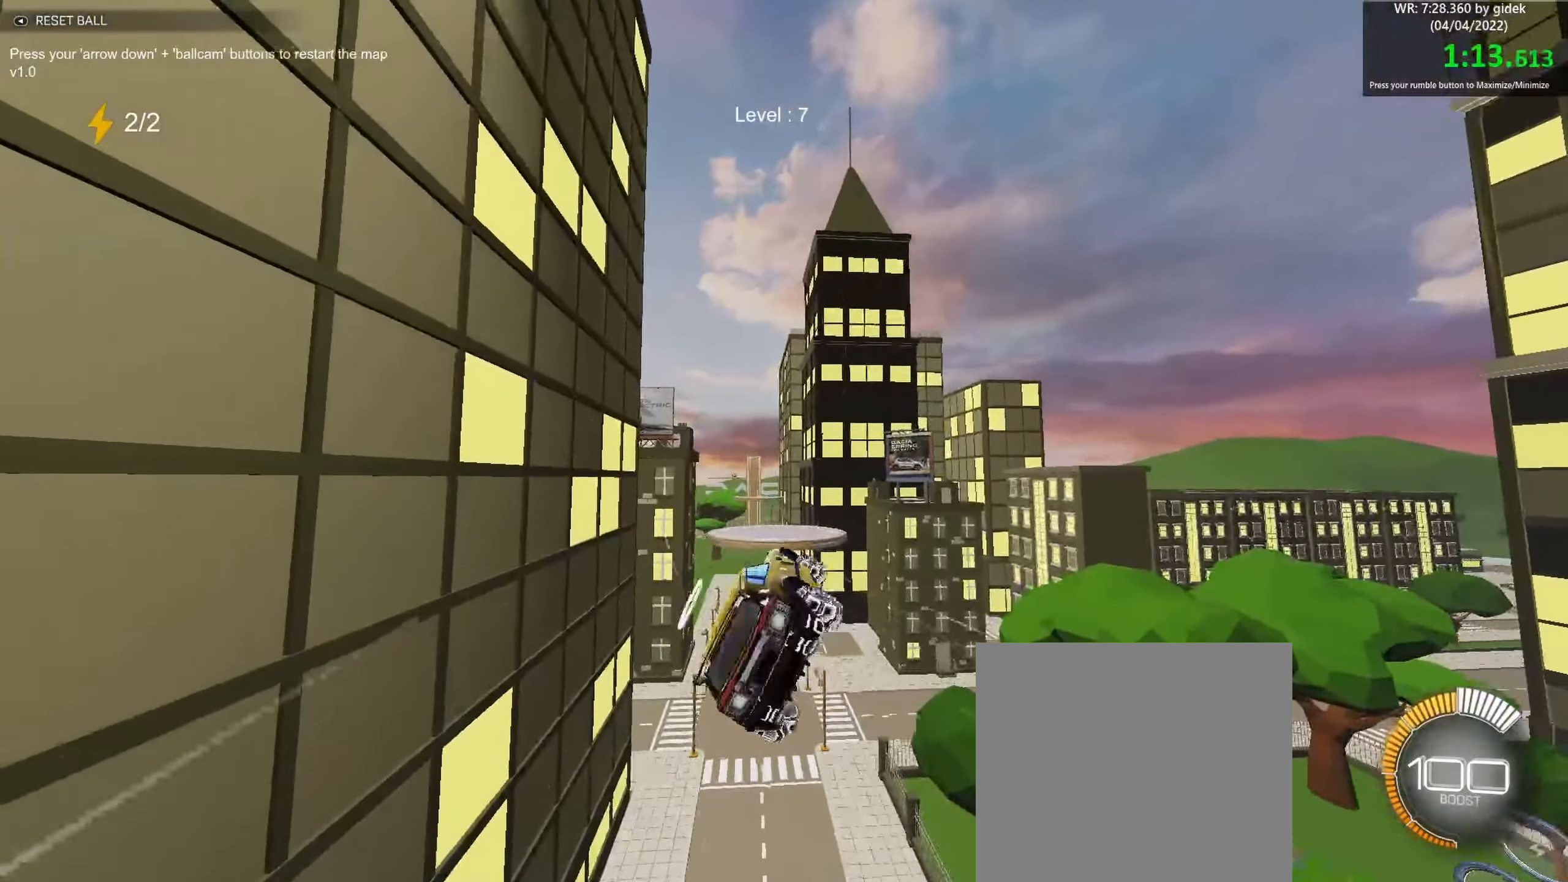
{"buttons": ["B", "L1"], "left_stick": "center", "events": [[100, "left_stick", "right"], [267, "left_stick", "down-right"], [433, "left_stick", "center"]]}
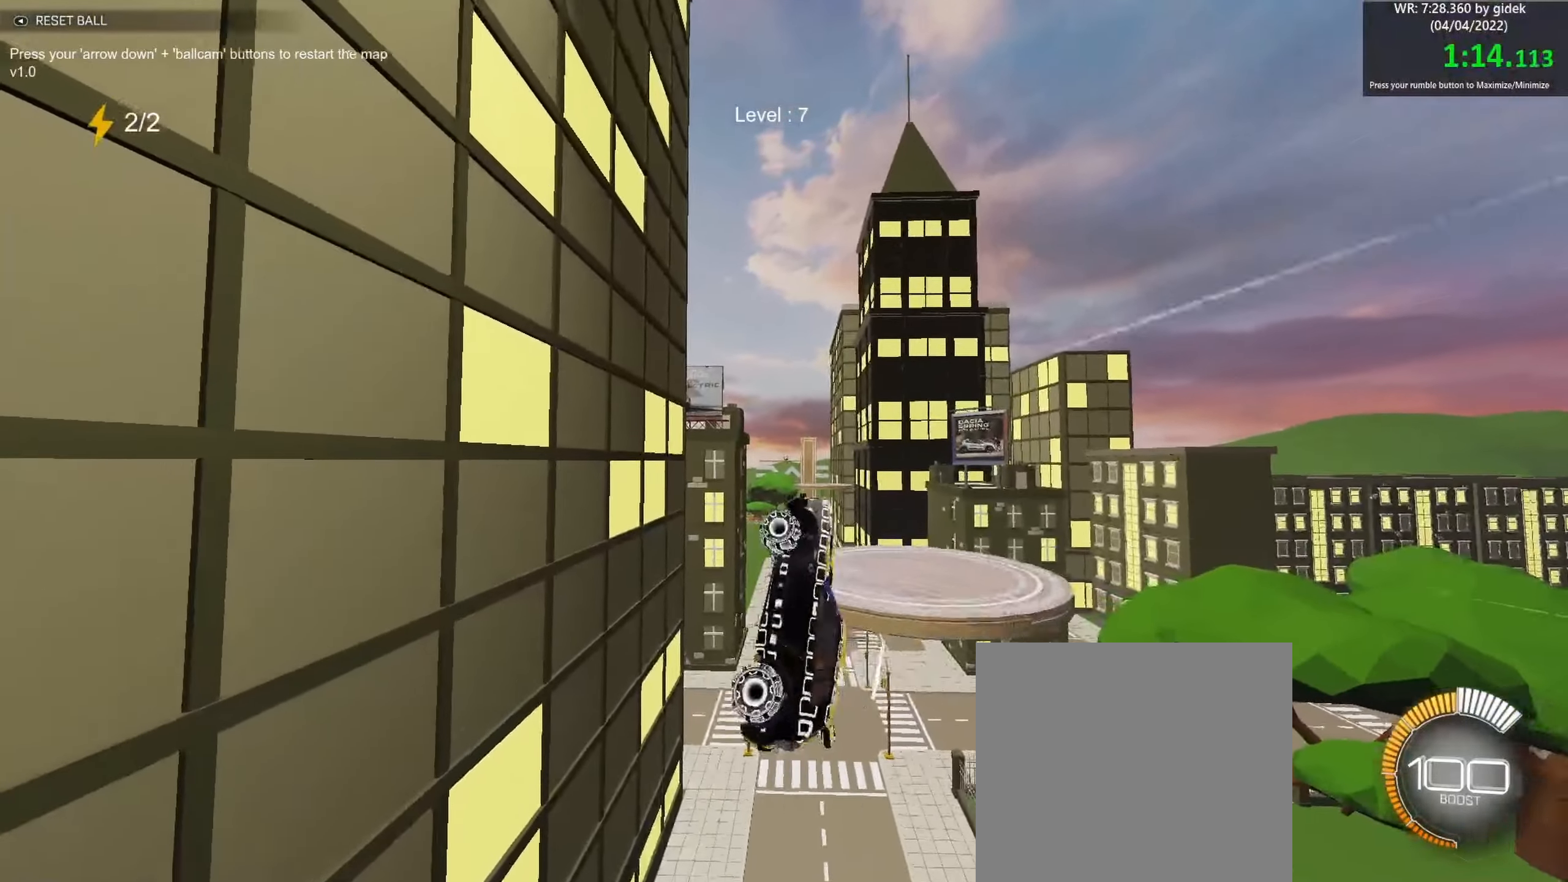
{"buttons": ["B", "R1"], "left_stick": "left", "events": [[17, "left_stick", "up-right"], [183, "L1", "up"], [333, "left_stick", "center"], [383, "R1", "down"], [400, "left_stick", "left"]]}
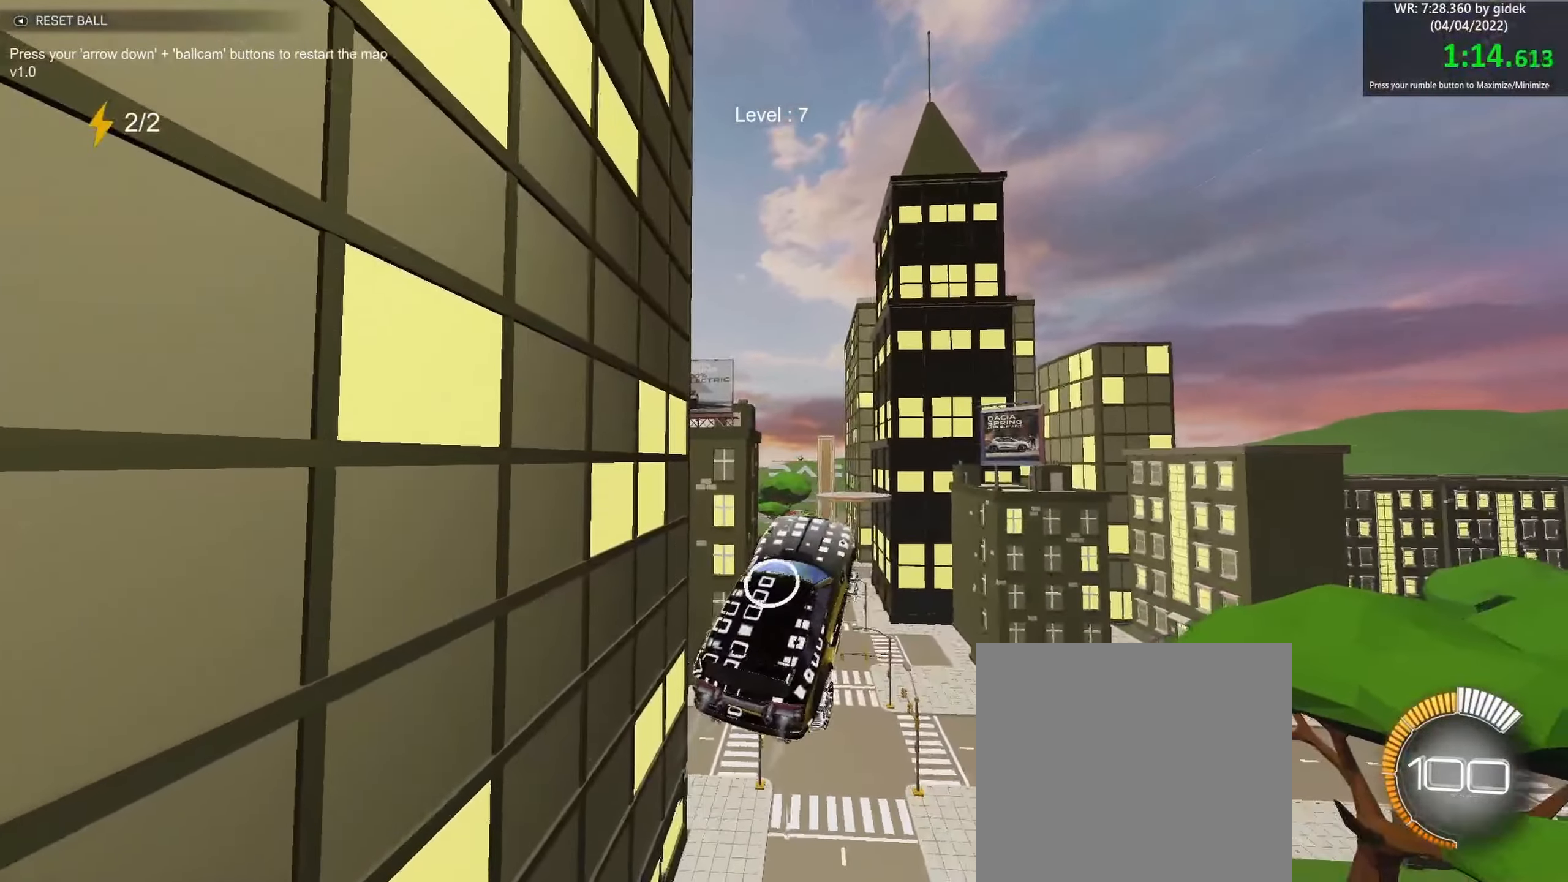
{"buttons": ["B", "R1"], "left_stick": "center", "events": [[33, "left_stick", "down-left"], [283, "left_stick", "up-left"], [383, "left_stick", "up-right"], [483, "left_stick", "center"]]}
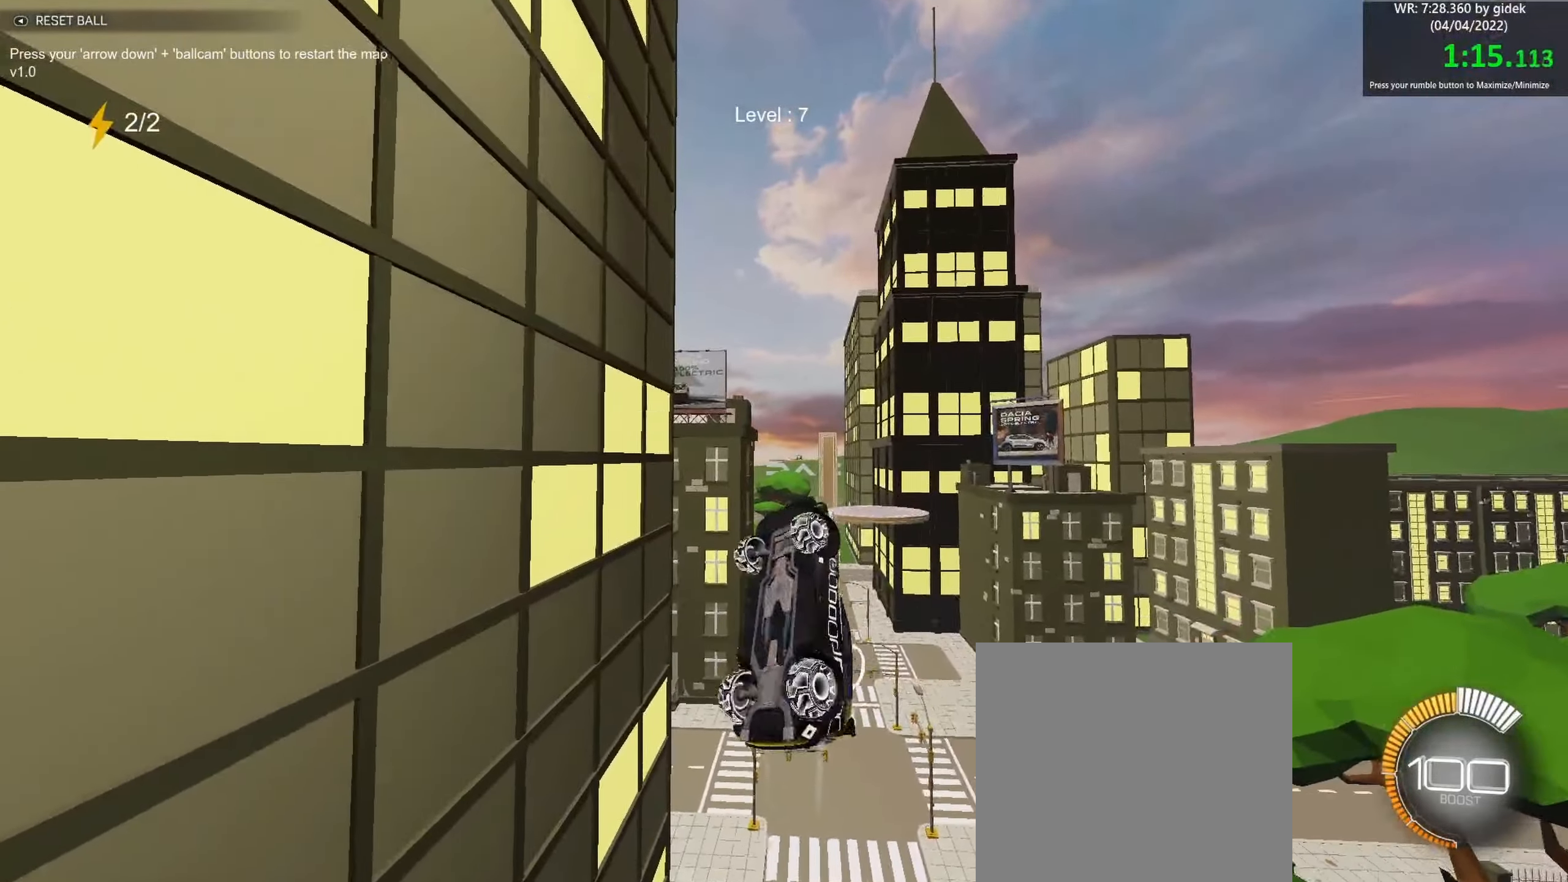
{"buttons": ["B", "R1"], "left_stick": "up-left", "events": [[267, "left_stick", "down-left"], [433, "left_stick", "up-left"]]}
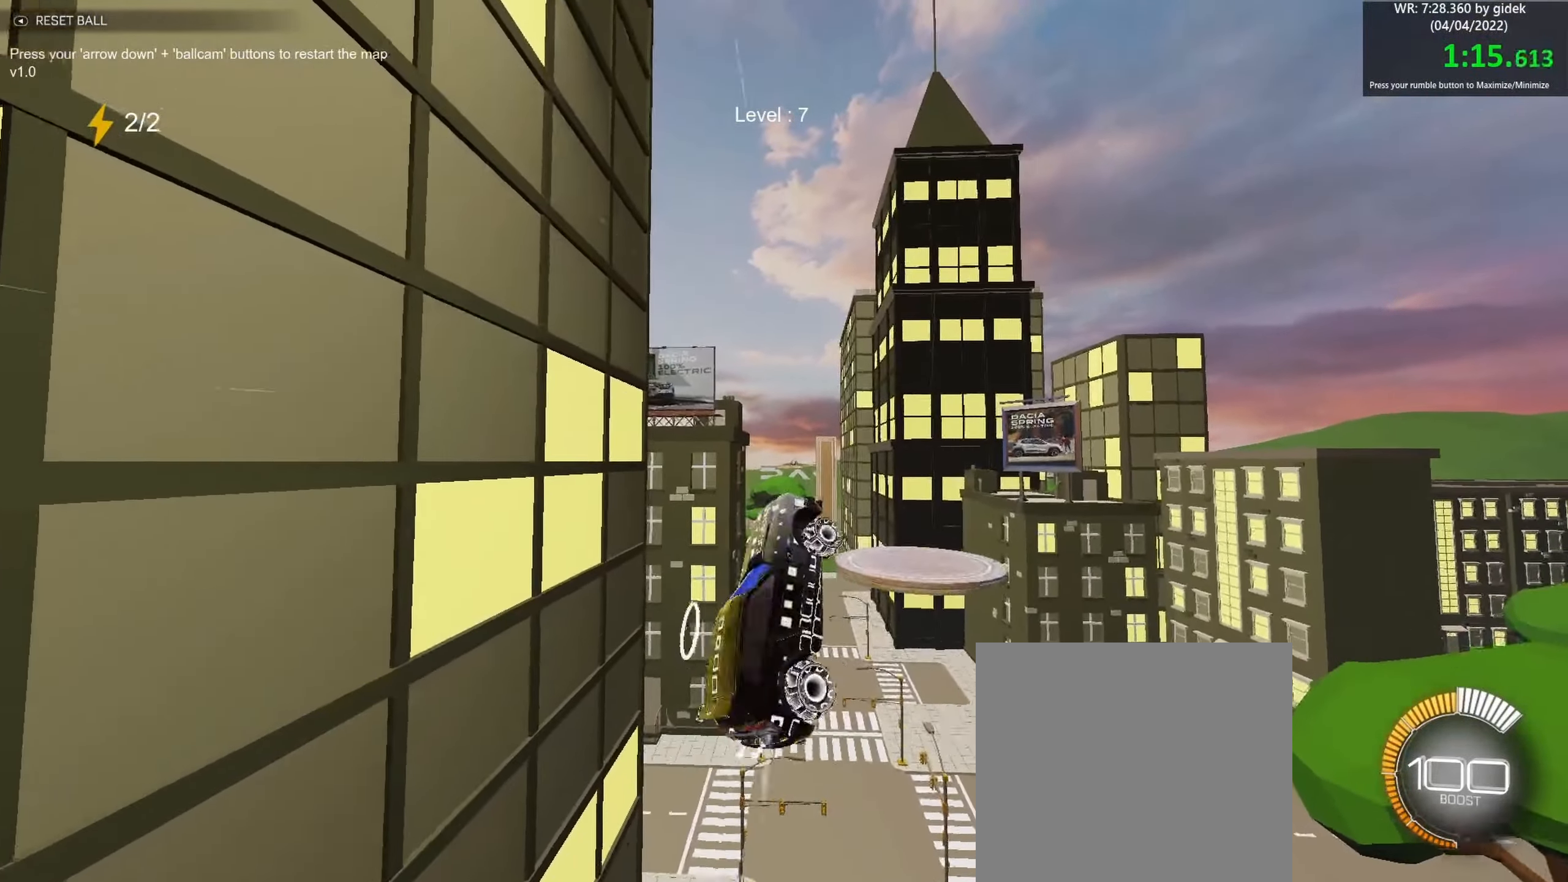
{"buttons": ["B", "R1"], "left_stick": "center", "events": [[100, "left_stick", "center"], [233, "left_stick", "up"], [350, "left_stick", "right"], [400, "left_stick", "center"]]}
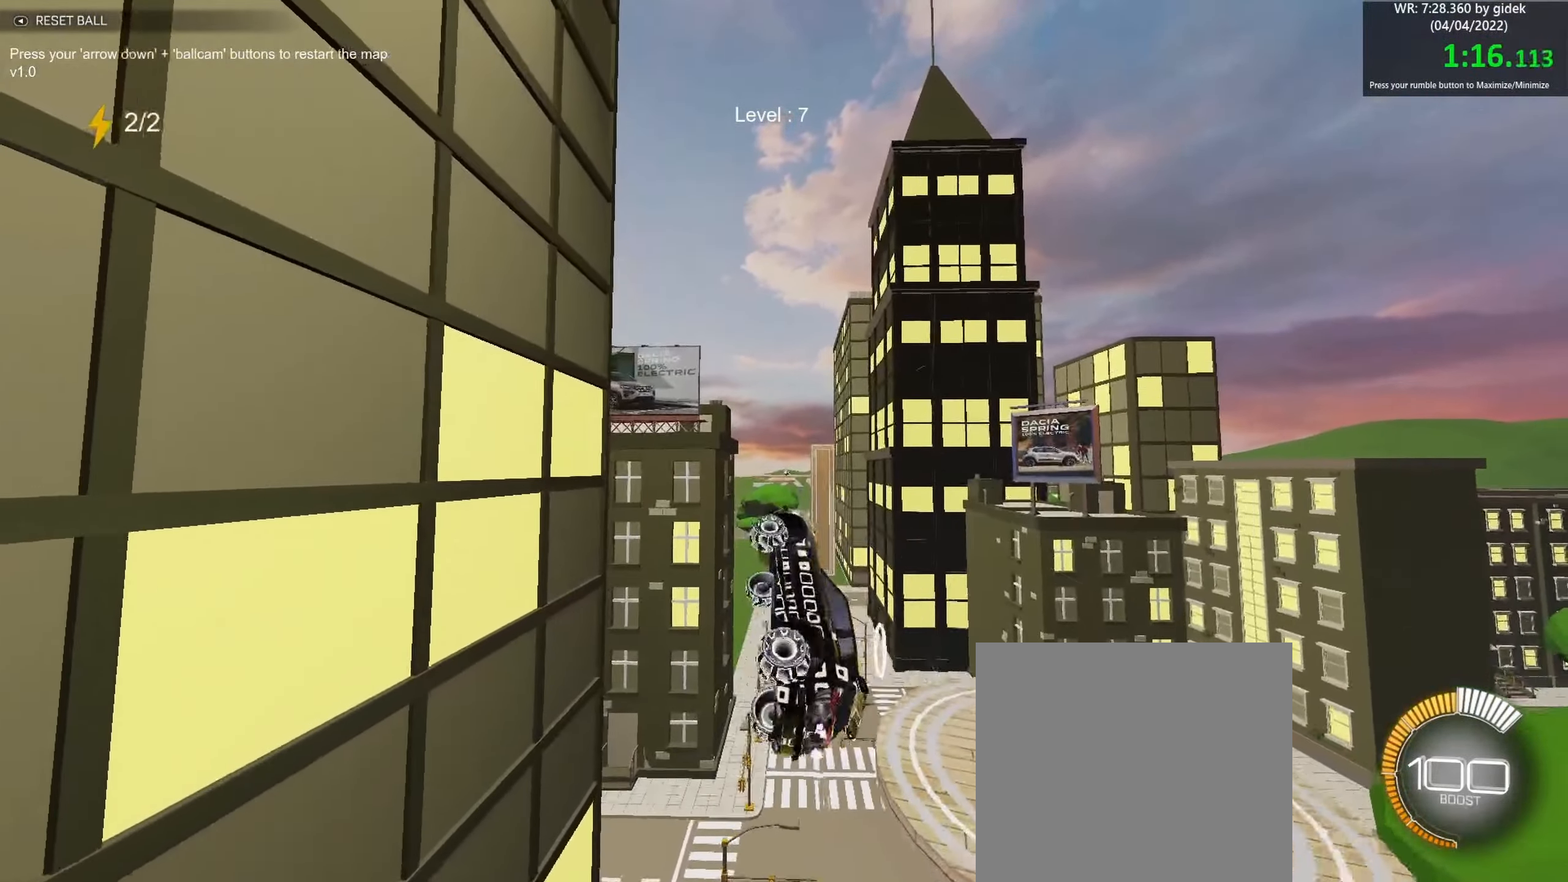
{"buttons": ["B", "R1"], "left_stick": "center", "events": [[150, "left_stick", "down"], [250, "left_stick", "left"], [350, "left_stick", "up"], [450, "left_stick", "center"]]}
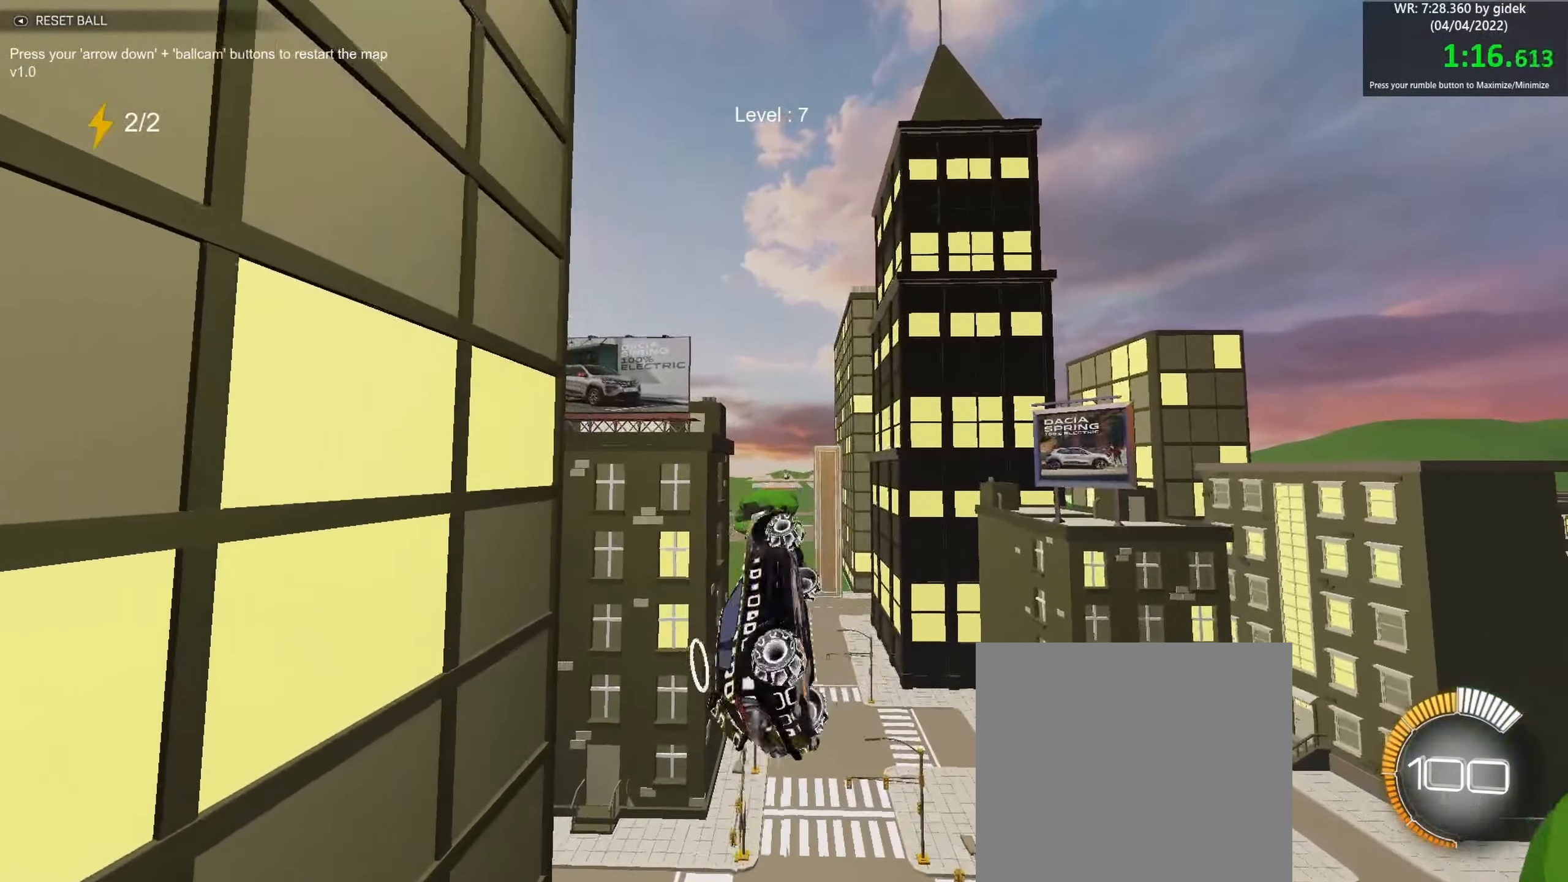
{"buttons": ["B", "R1"], "left_stick": "down-left", "events": [[83, "left_stick", "left"], [150, "left_stick", "up-left"], [267, "left_stick", "center"], [483, "left_stick", "down-left"]]}
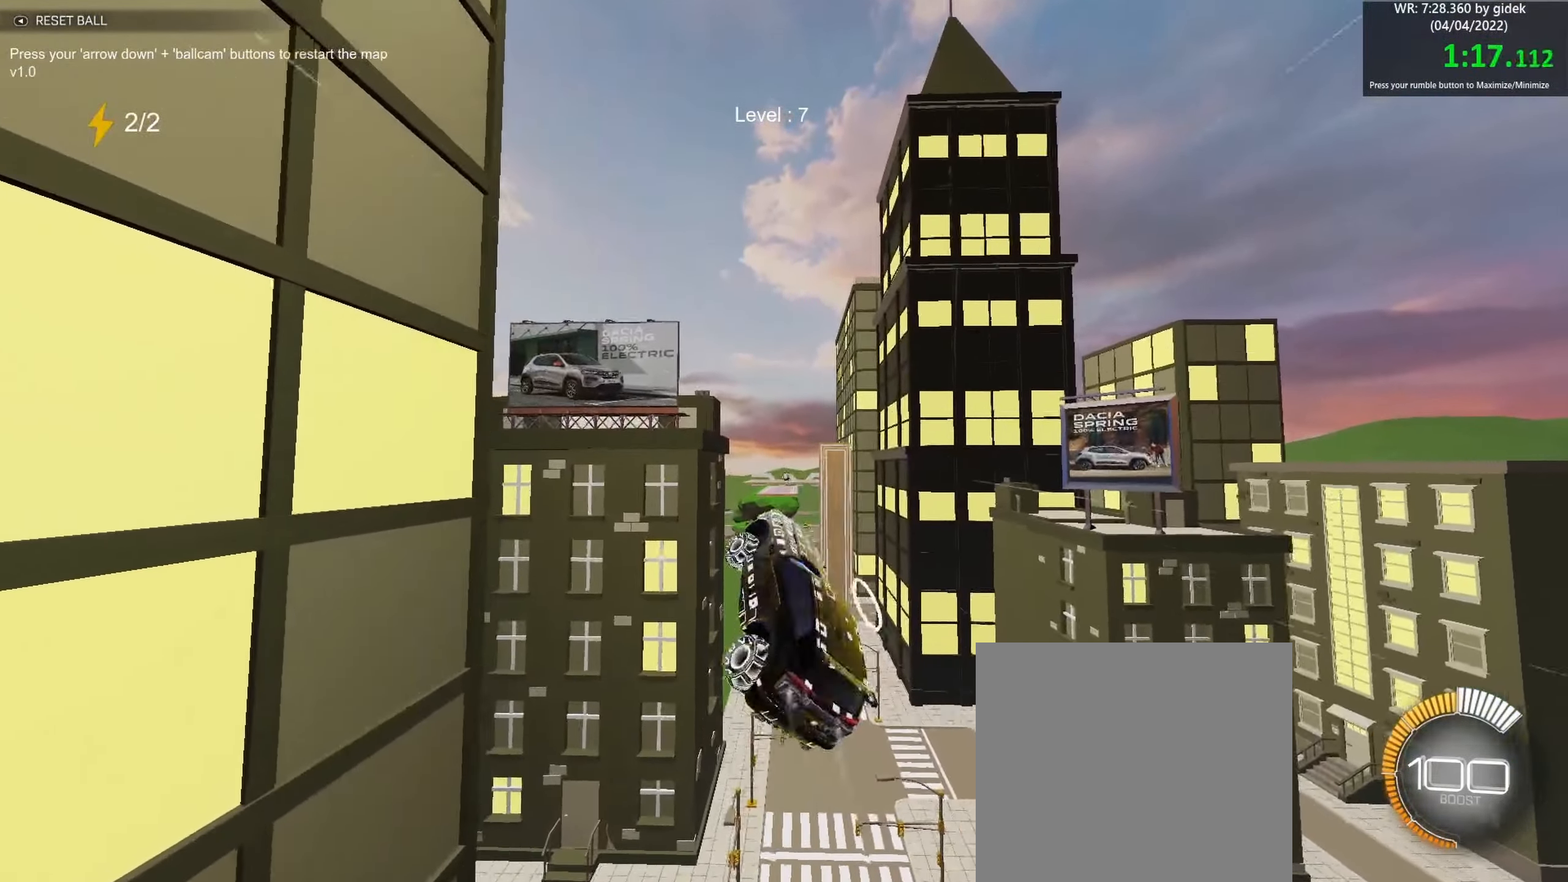
{"buttons": ["B", "R1"], "left_stick": "center", "events": [[100, "left_stick", "up-left"], [167, "left_stick", "center"]]}
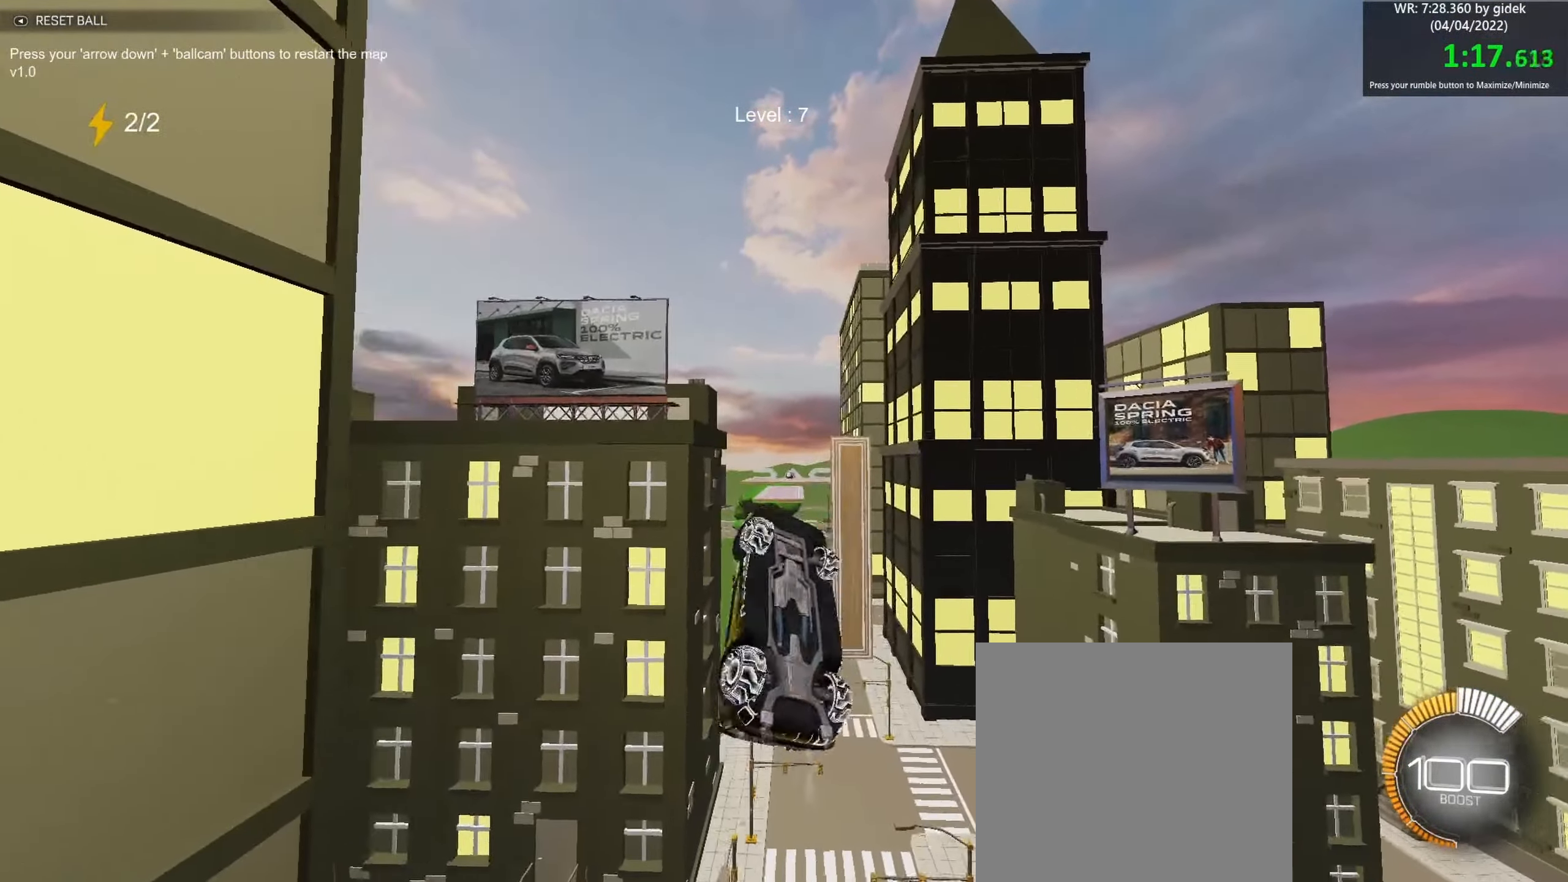
{"buttons": ["B", "R1"], "left_stick": "up-left", "events": [[17, "left_stick", "left"], [167, "left_stick", "up"], [250, "left_stick", "center"], [300, "left_stick", "down-left"], [500, "left_stick", "up-left"]]}
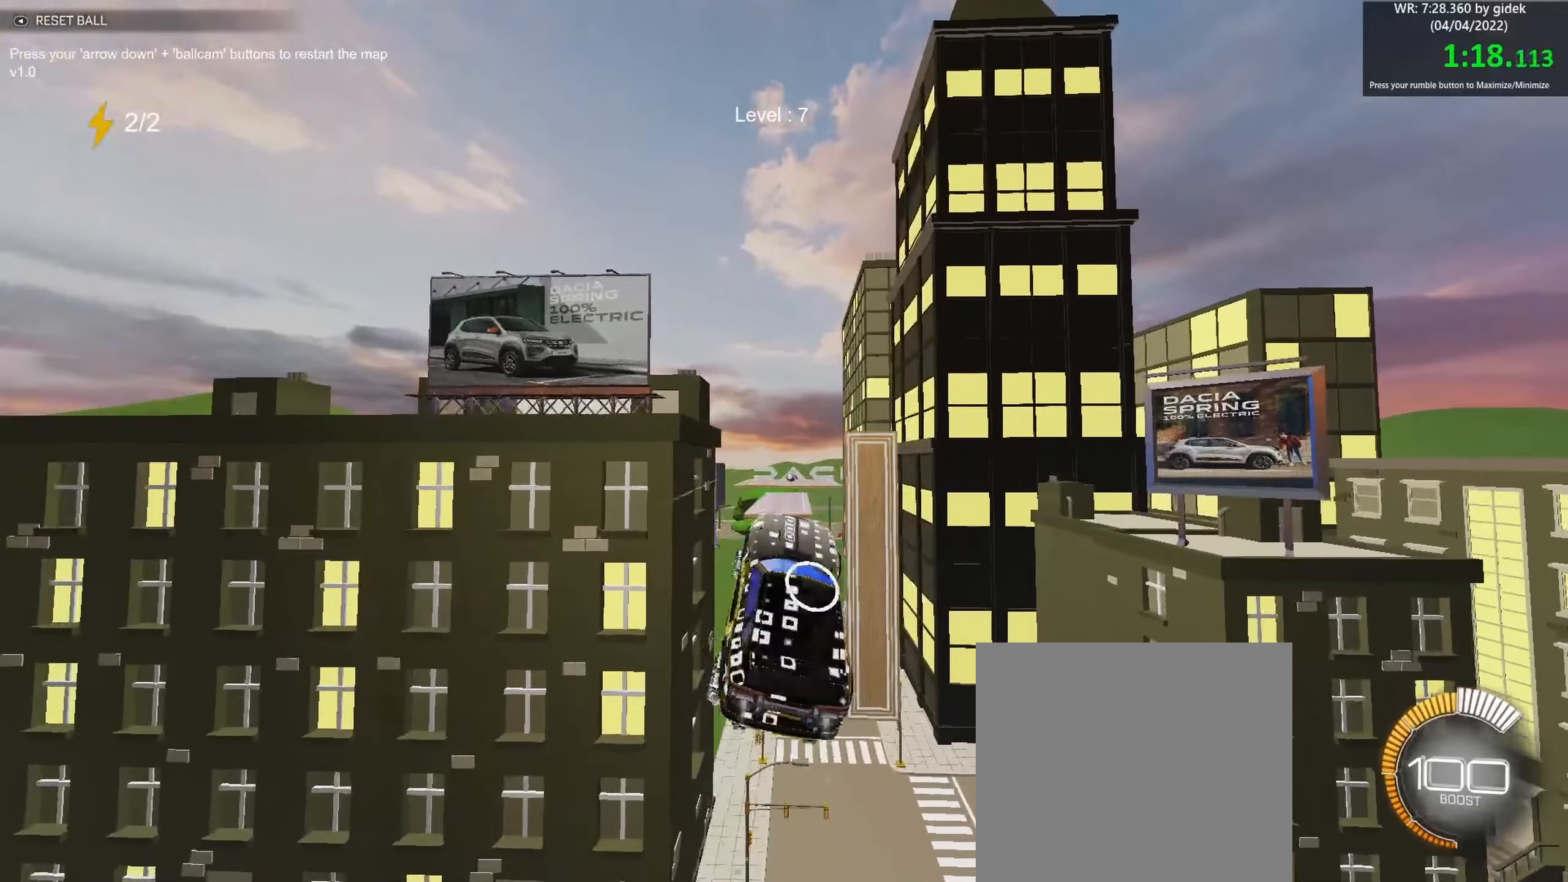
{"buttons": ["B", "R1"], "left_stick": "up", "events": [[34, "left_stick", "center"], [250, "left_stick", "down"], [400, "left_stick", "left"], [500, "left_stick", "up"]]}
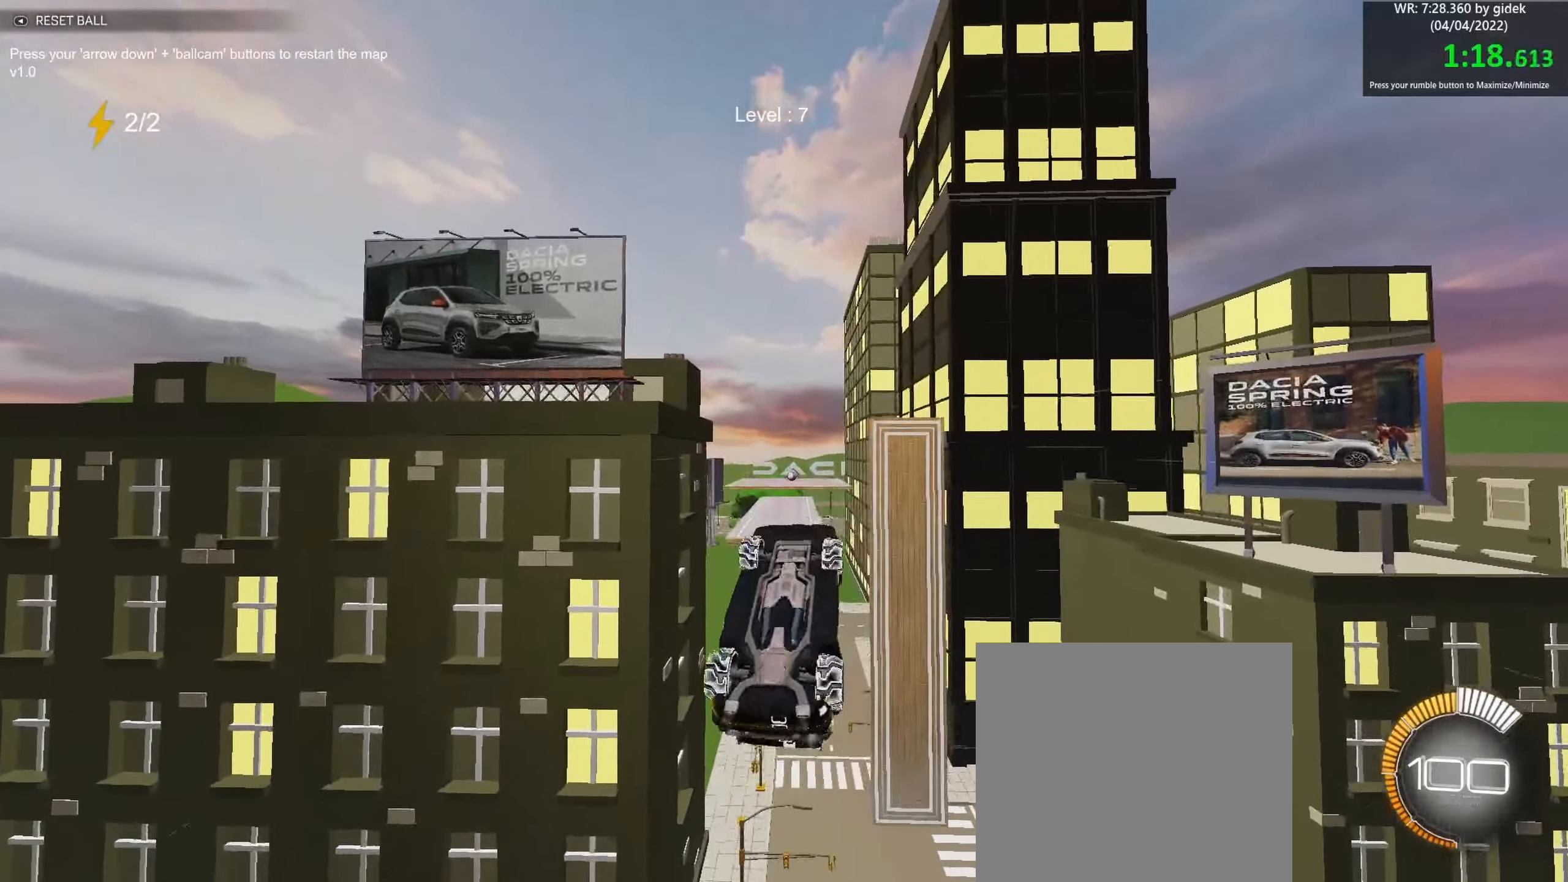
{"buttons": ["B", "R1"], "left_stick": "center", "events": [[67, "left_stick", "center"], [117, "left_stick", "down"], [334, "left_stick", "left"], [434, "left_stick", "center"]]}
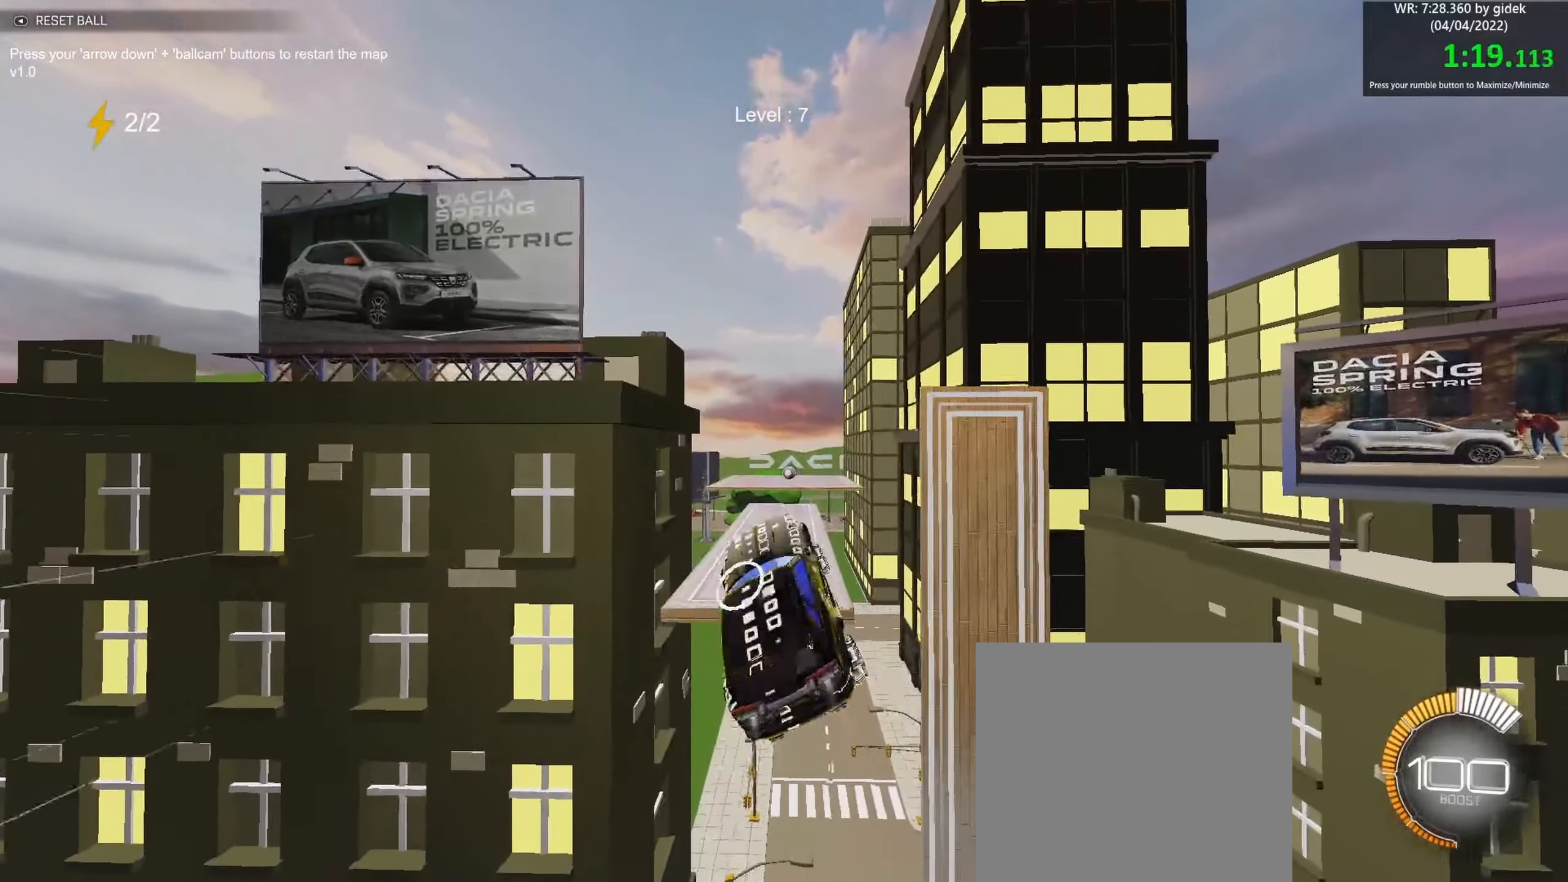
{"buttons": ["B", "R1"], "left_stick": "center", "events": [[17, "left_stick", "down"], [167, "left_stick", "left"], [250, "left_stick", "down-left"], [484, "left_stick", "center"]]}
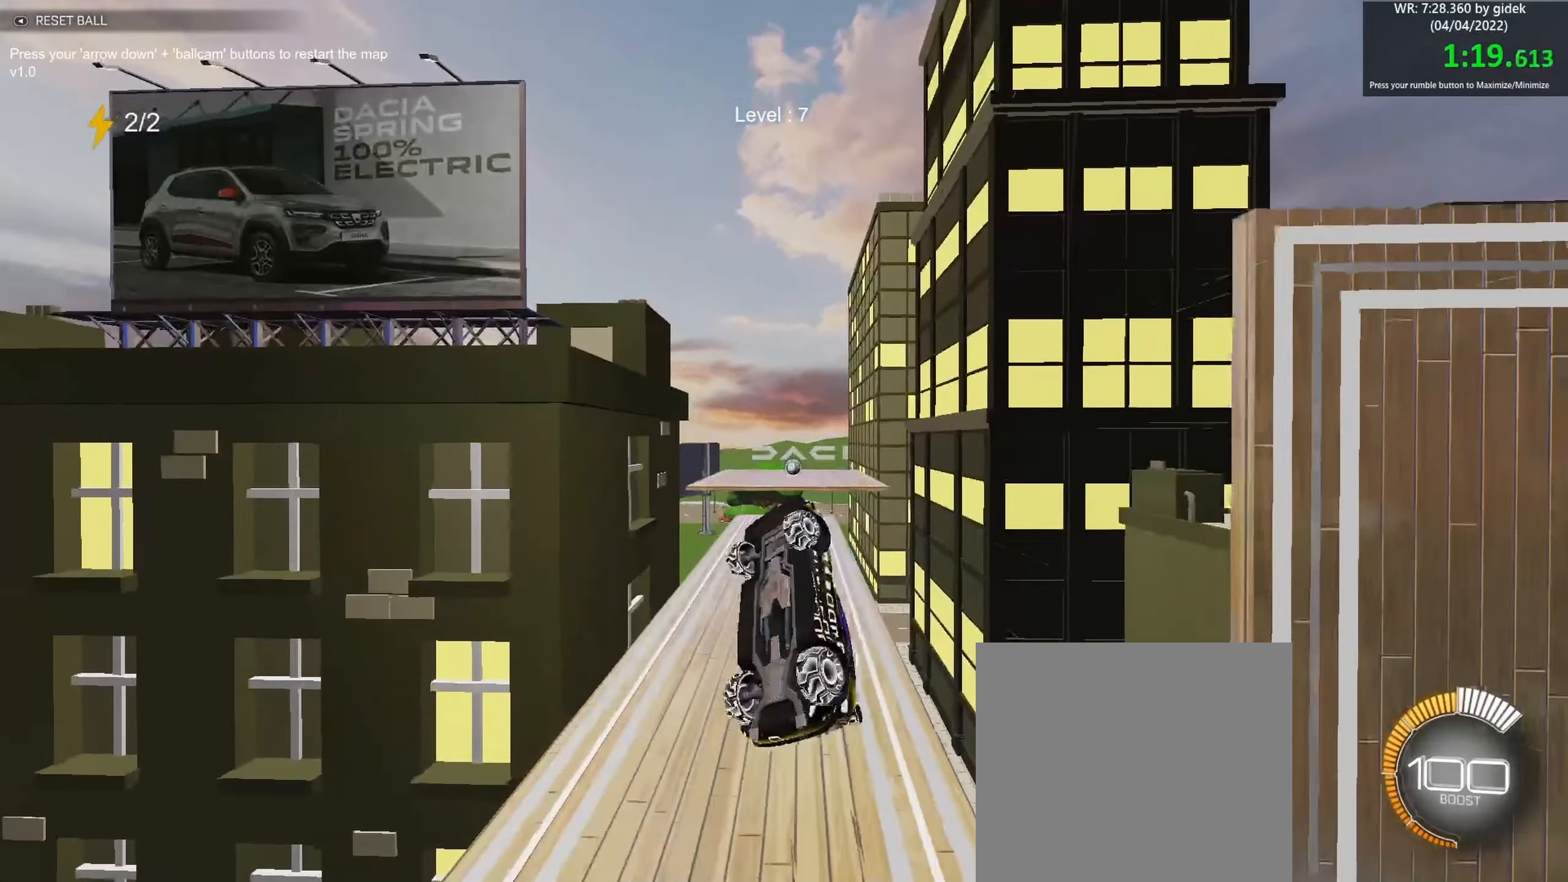
{"buttons": ["B"], "left_stick": "center", "events": [[167, "left_stick", "left"], [267, "left_stick", "up-left"], [400, "left_stick", "center"], [467, "R1", "up"]]}
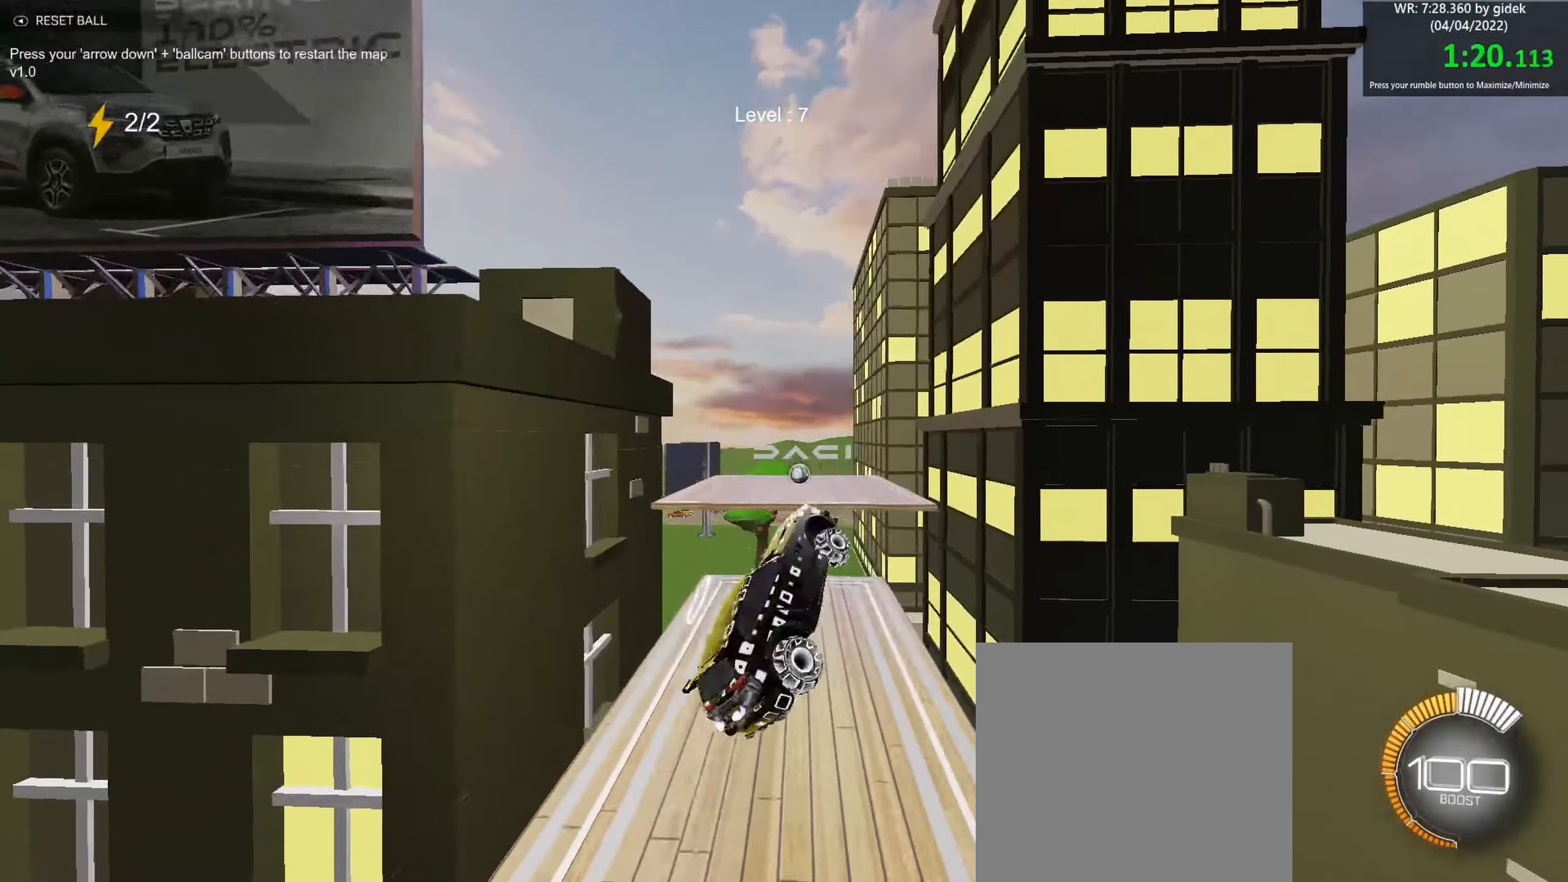
{"buttons": ["B"], "left_stick": "left", "events": [[17, "left_stick", "left"], [67, "left_stick", "center"], [400, "left_stick", "left"]]}
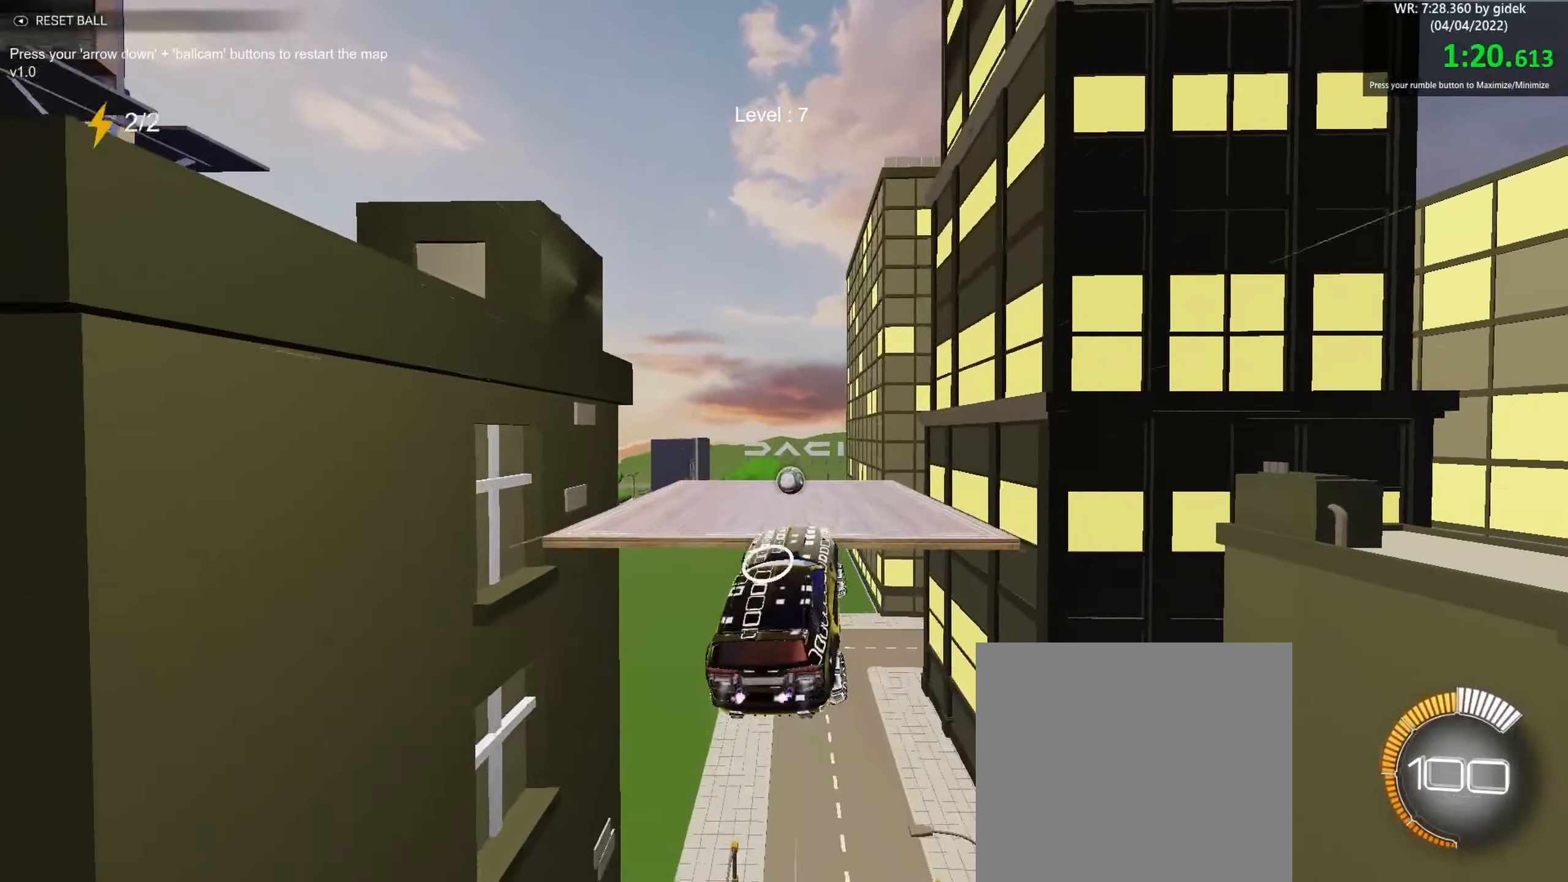
{"buttons": ["B"], "left_stick": "center", "events": [[50, "left_stick", "center"], [217, "left_stick", "right"], [350, "left_stick", "center"]]}
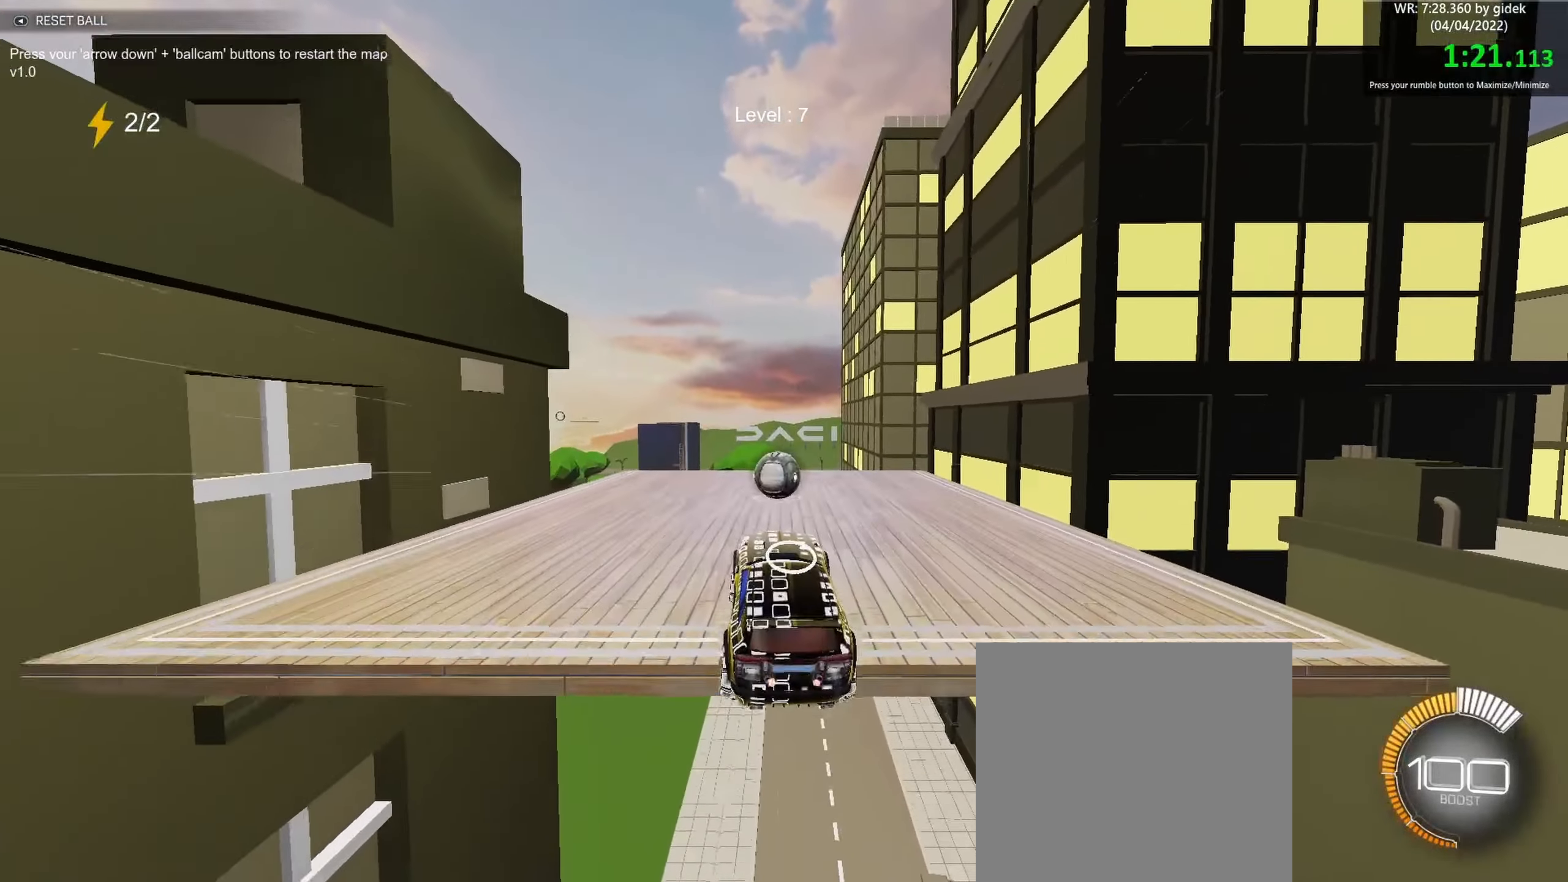
{"buttons": ["B"], "left_stick": "up", "events": [[150, "left_stick", "up-left"], [234, "left_stick", "center"], [467, "left_stick", "up"]]}
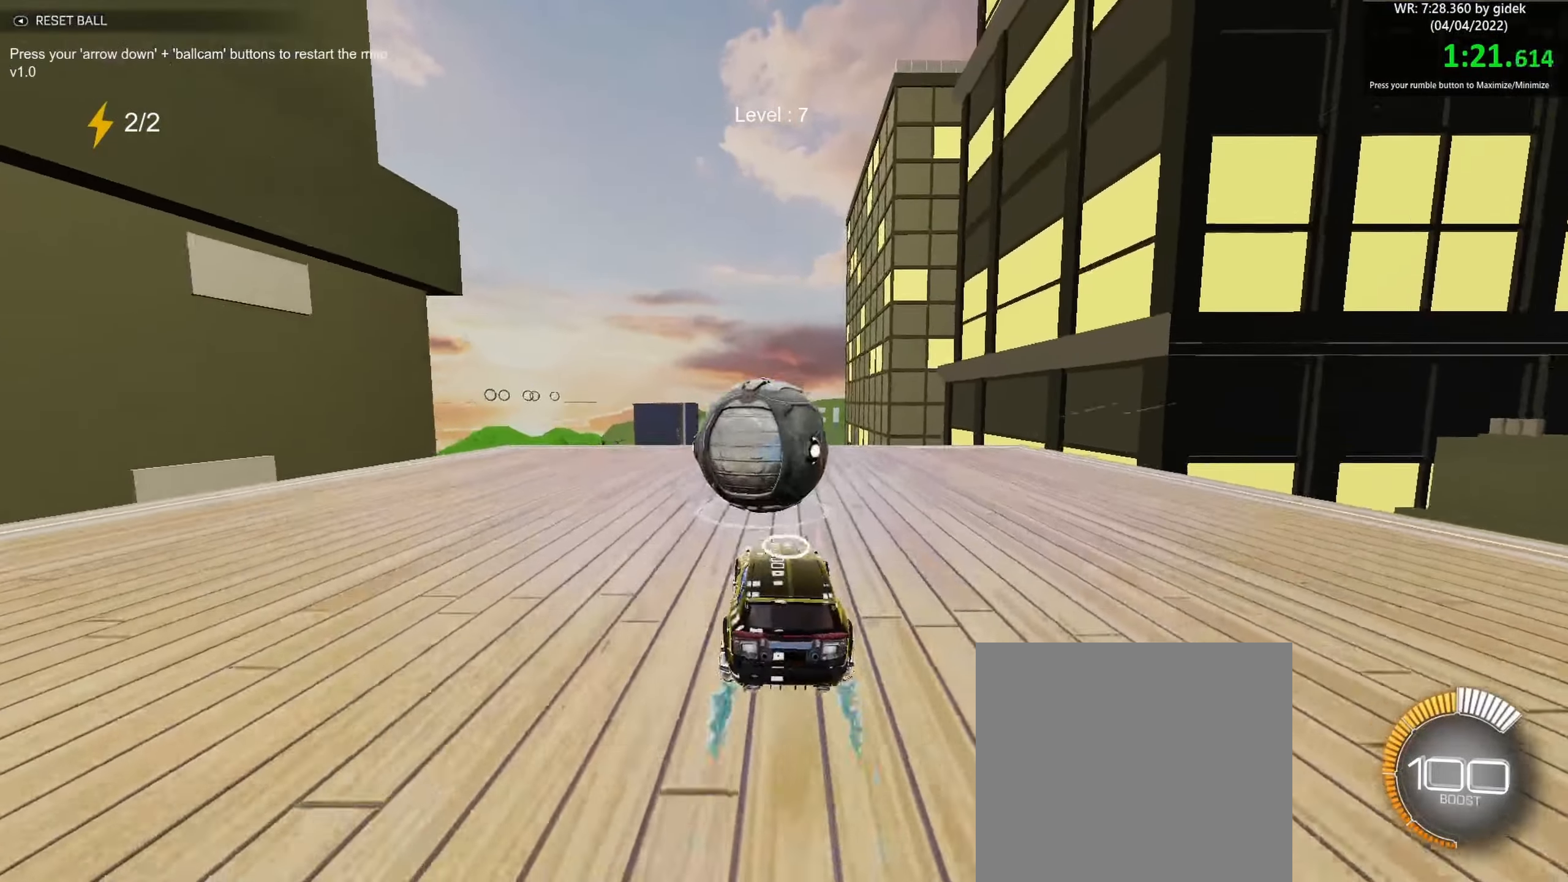
{"buttons": ["B"], "left_stick": "center", "events": [[34, "left_stick", "center"]]}
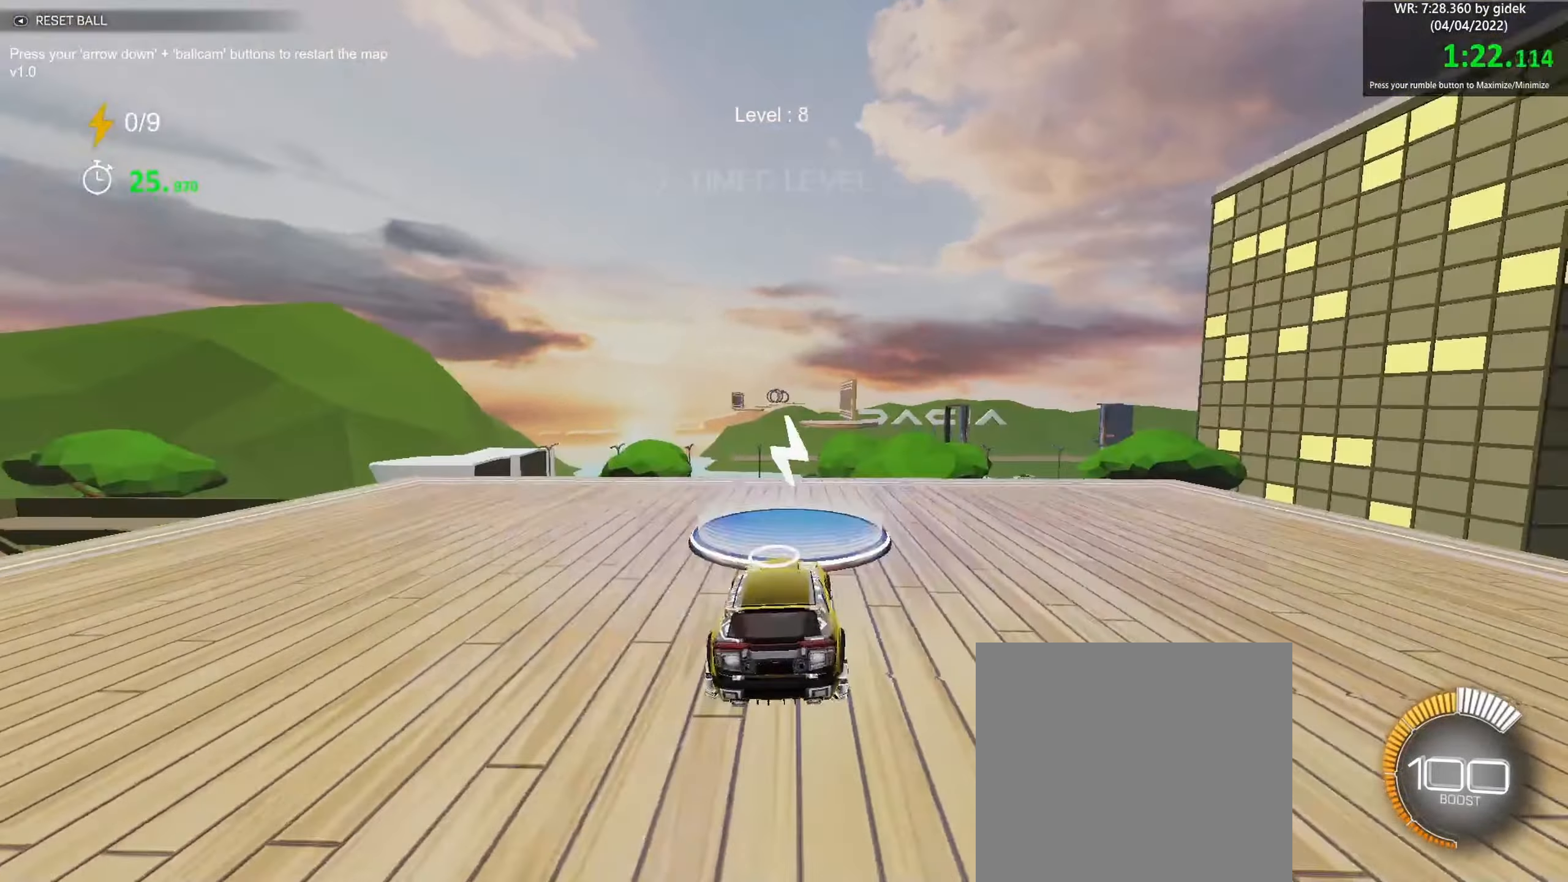
{"buttons": ["A", "B"], "left_stick": "down", "events": [[400, "left_stick", "left"], [434, "A", "down"], [467, "left_stick", "down"]]}
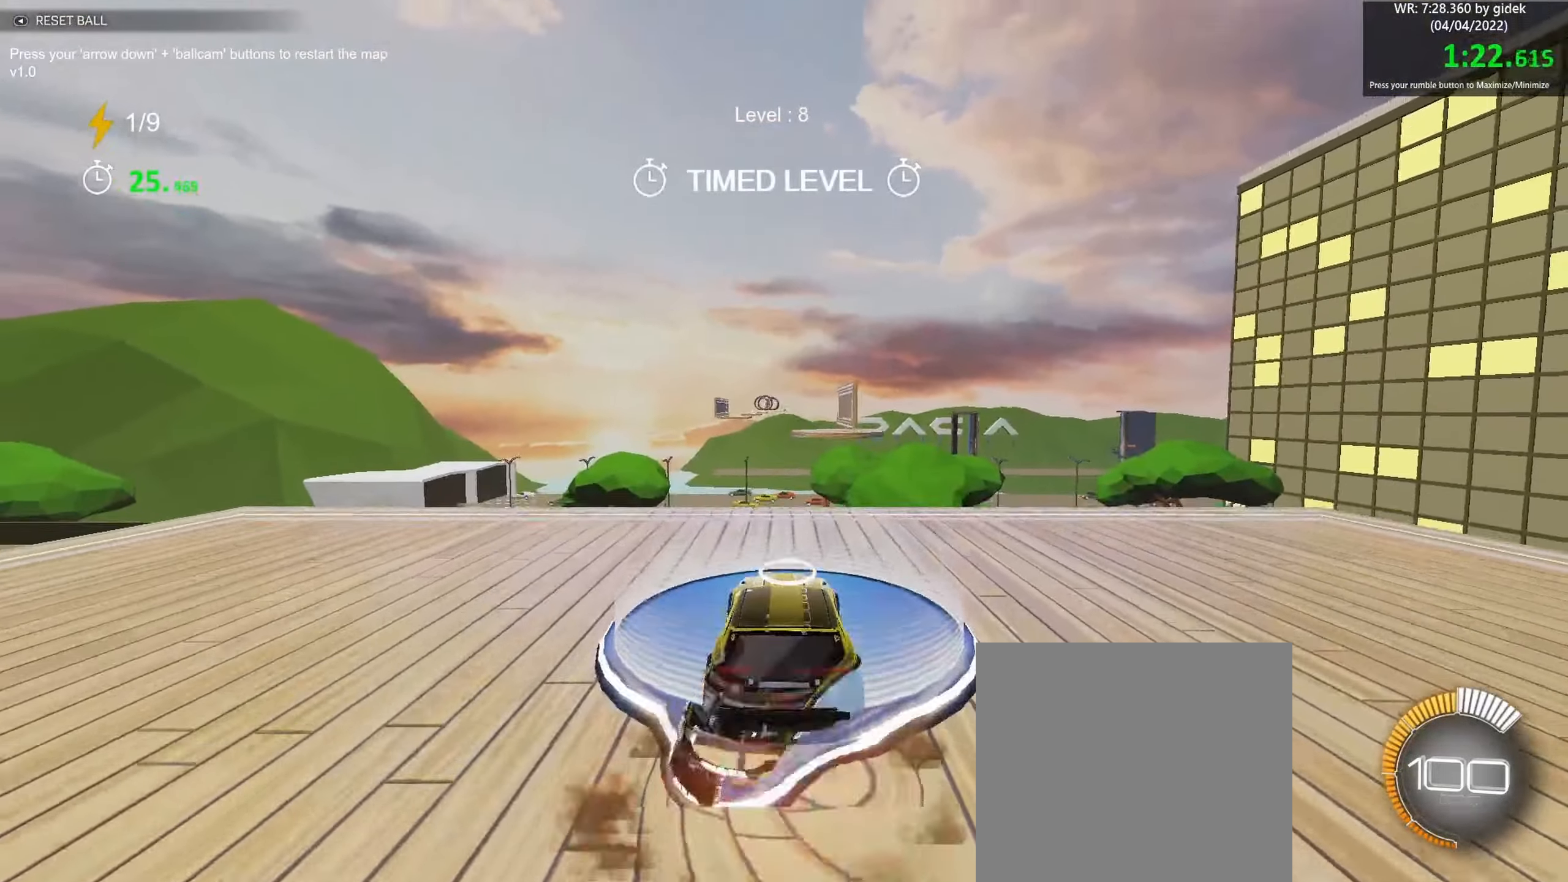
{"buttons": ["B", "L1"], "left_stick": "down-right", "events": [[50, "R1", "down"], [84, "A", "up"], [133, "R1", "up"], [200, "L1", "down"], [233, "left_stick", "up"], [300, "A", "down"], [400, "A", "up"], [416, "left_stick", "down-right"]]}
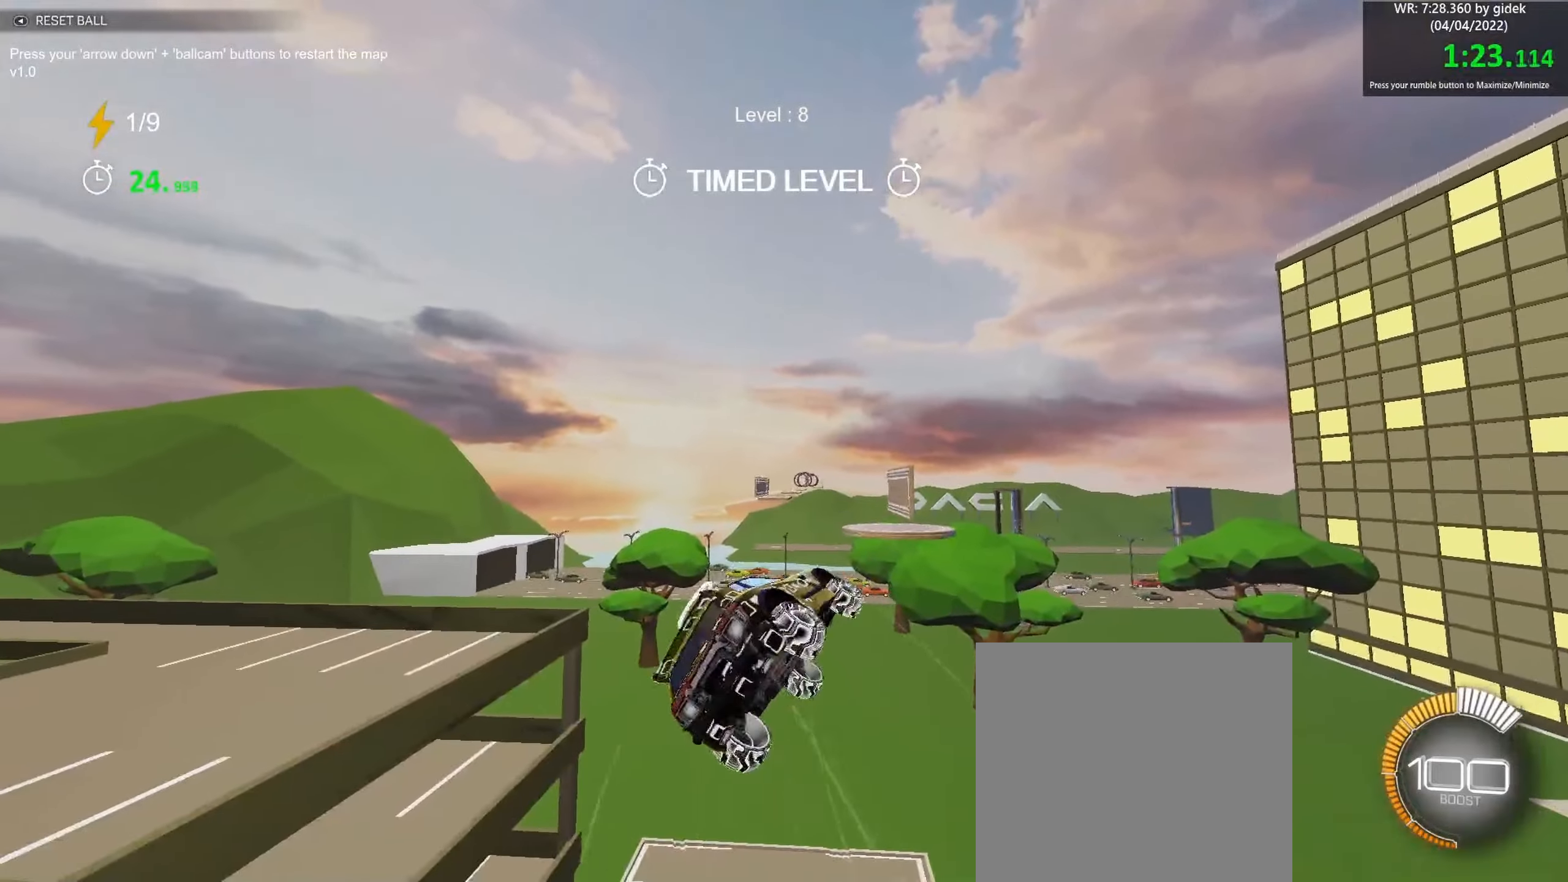
{"buttons": ["B", "L1"], "left_stick": "up-left", "events": [[200, "left_stick", "up-right"], [350, "left_stick", "down-right"], [500, "left_stick", "up-left"]]}
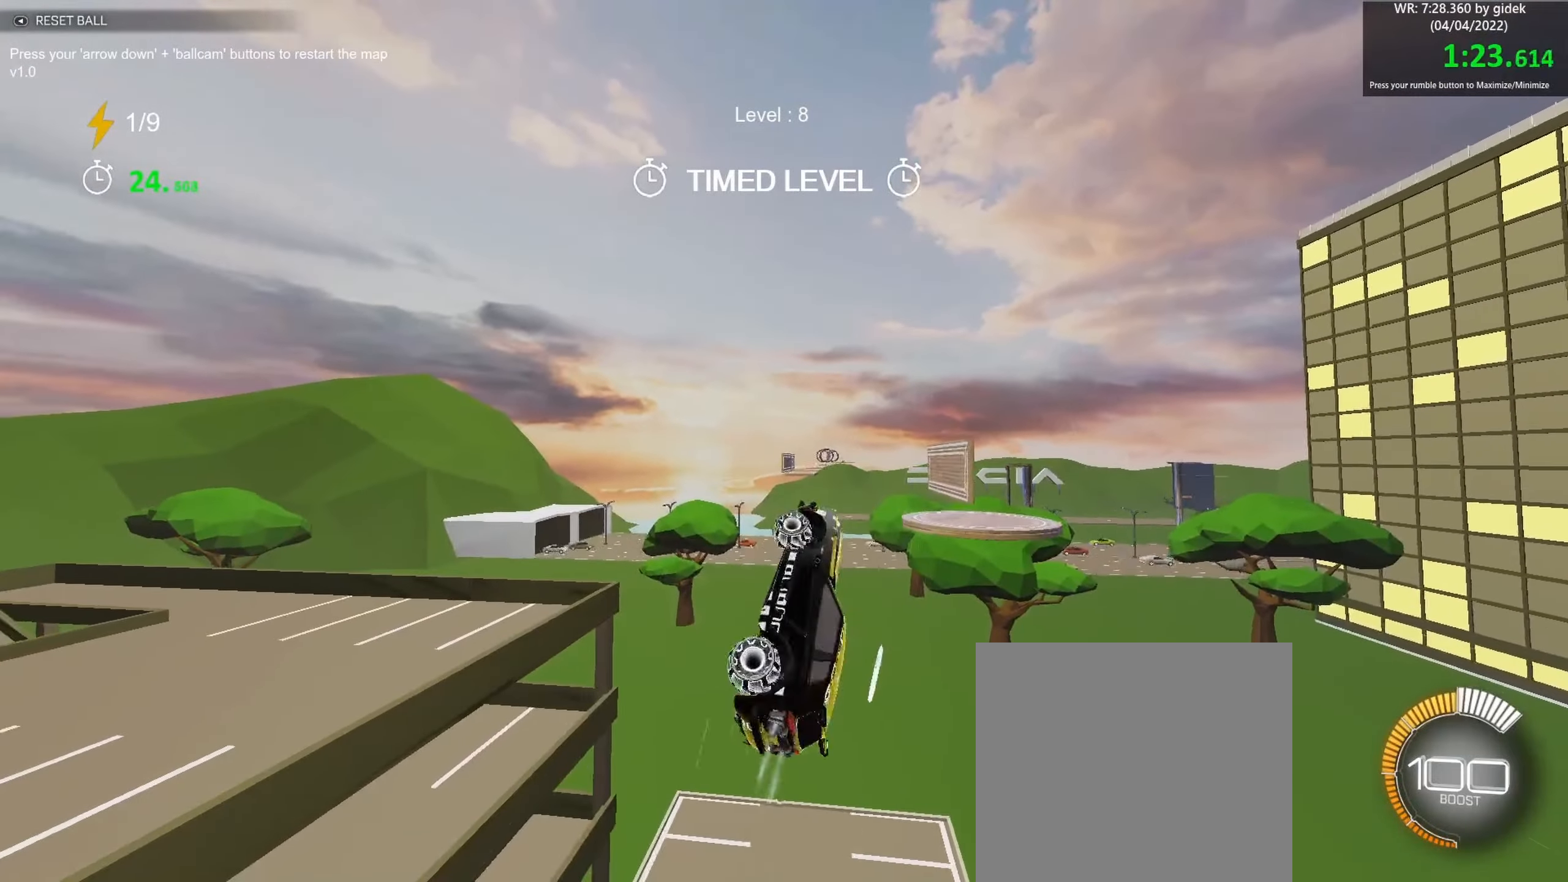
{"buttons": ["B", "R1"], "left_stick": "left", "events": [[150, "L1", "up"], [350, "left_stick", "center"], [366, "R1", "down"], [450, "left_stick", "left"]]}
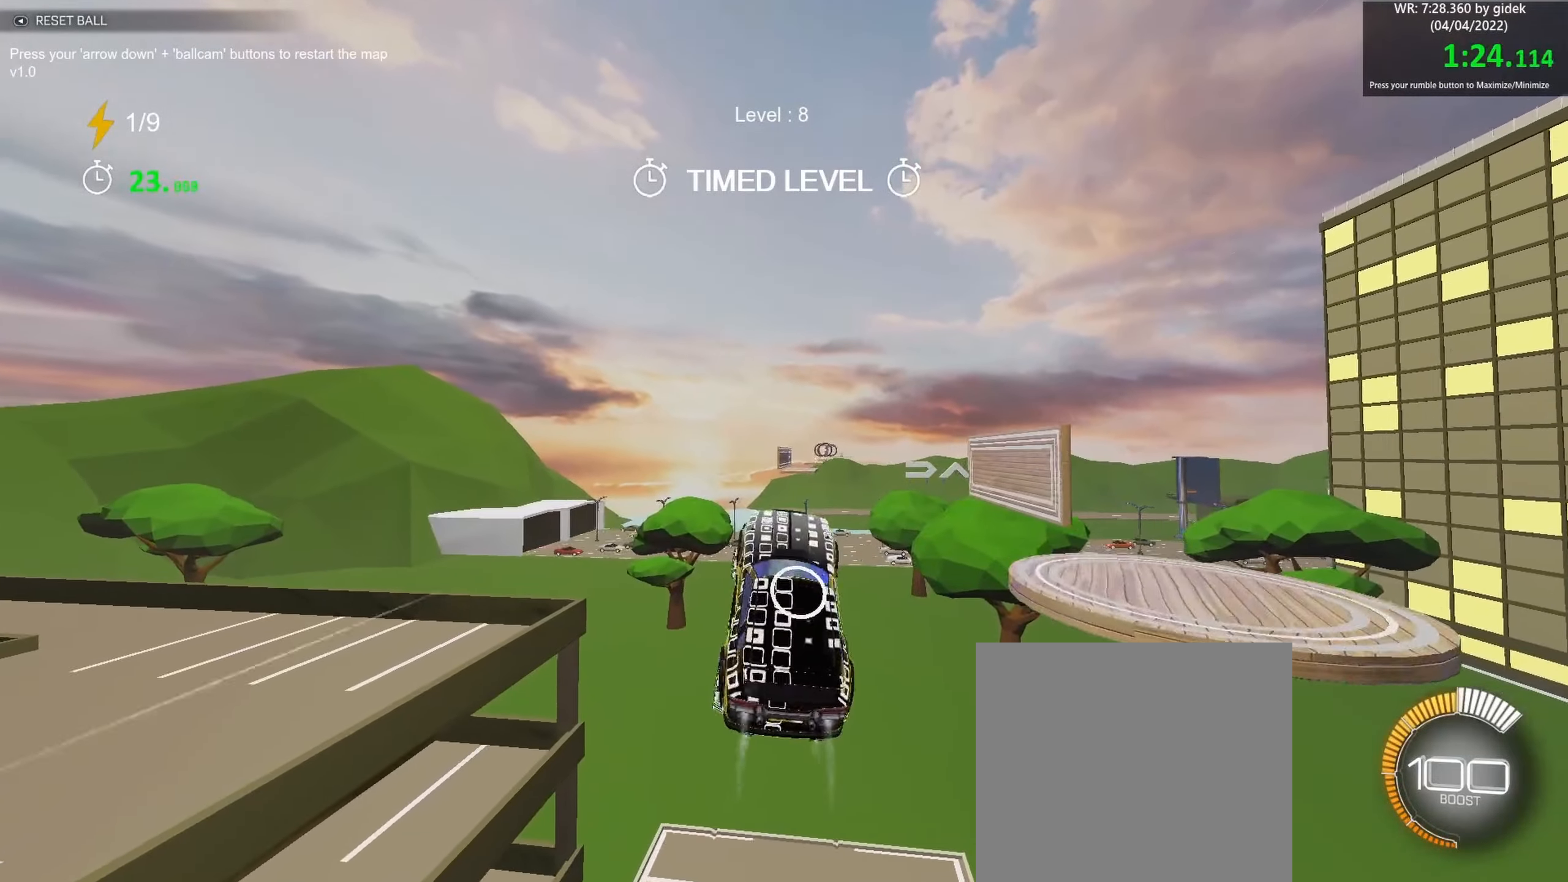
{"buttons": ["B", "R1"], "left_stick": "up-left", "events": [[66, "left_stick", "center"], [233, "left_stick", "down"], [450, "left_stick", "up-left"]]}
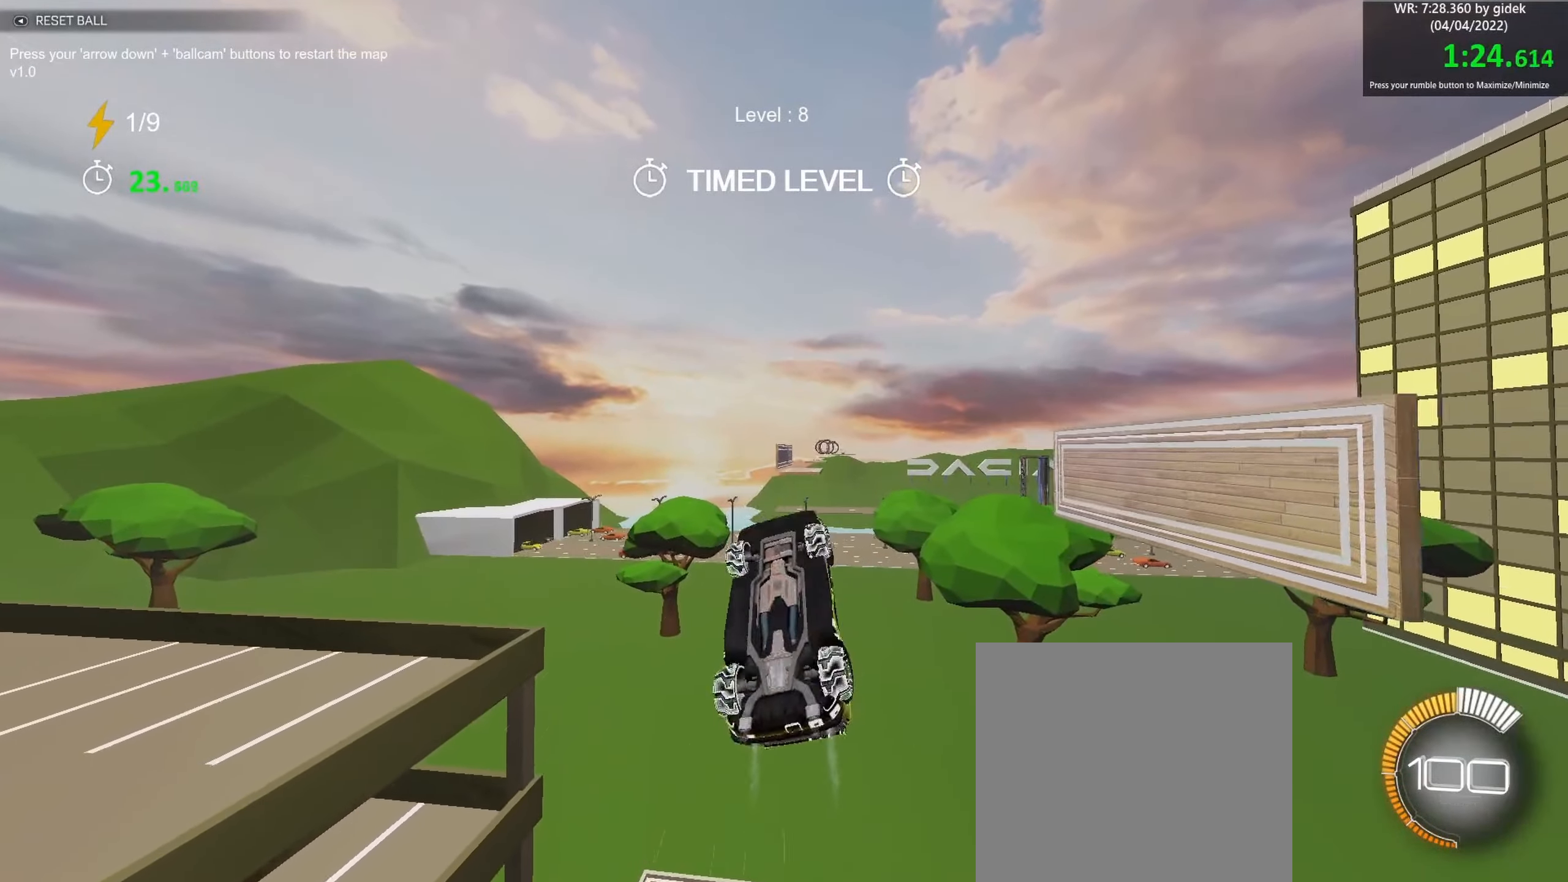
{"buttons": ["B", "R1"], "left_stick": "up-left", "events": [[16, "left_stick", "up"], [116, "left_stick", "right"], [183, "left_stick", "down"], [250, "left_stick", "down-left"], [416, "left_stick", "up-left"]]}
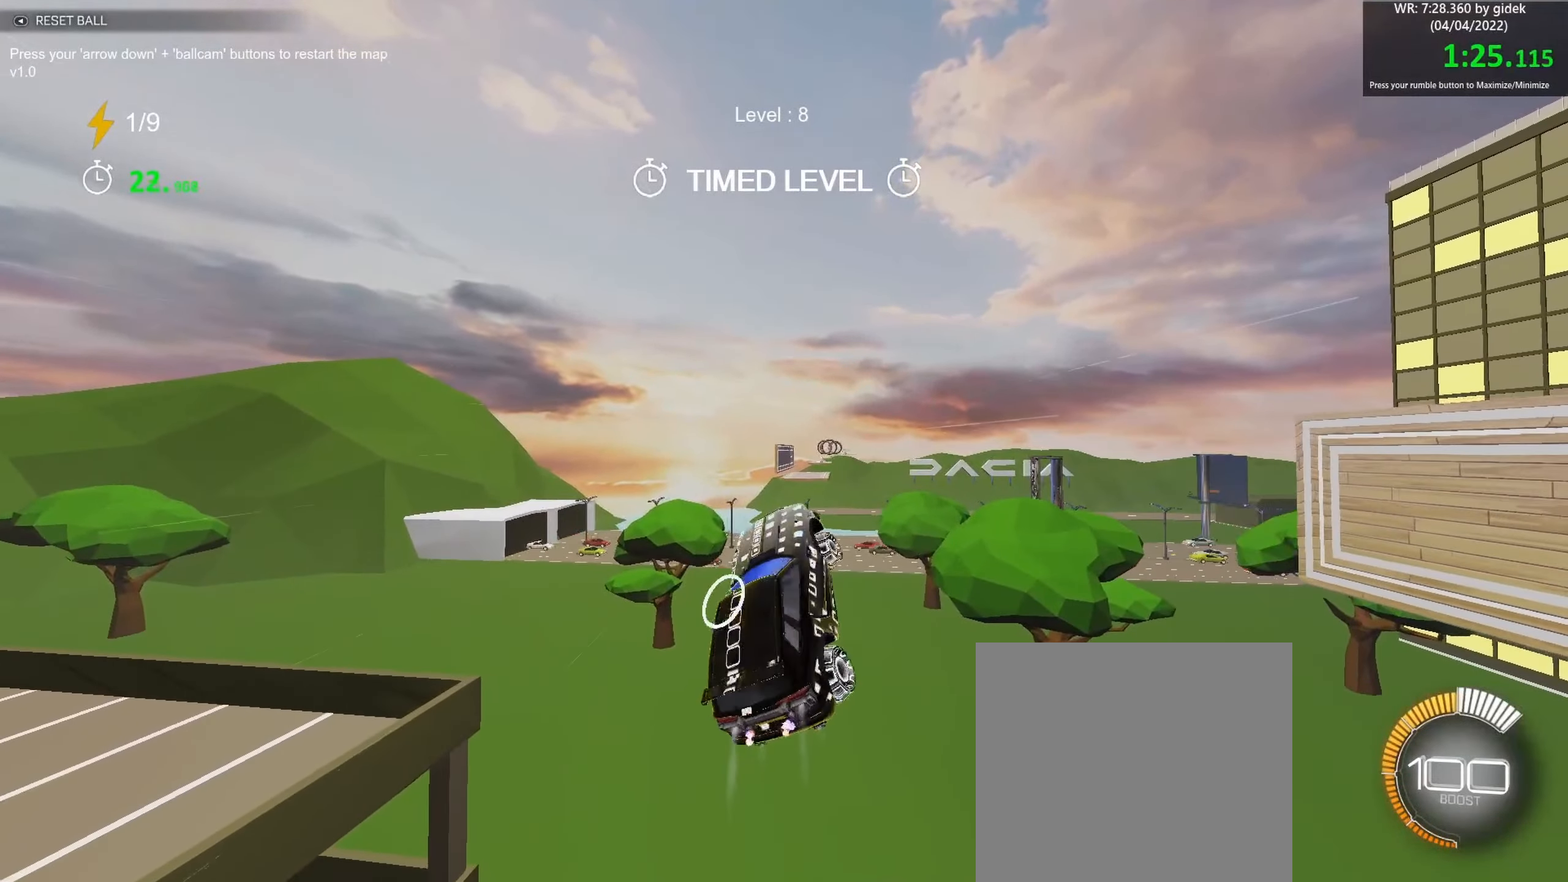
{"buttons": ["B", "R1"], "left_stick": "up-left", "events": [[50, "left_stick", "center"], [266, "left_stick", "down"], [433, "left_stick", "up-left"]]}
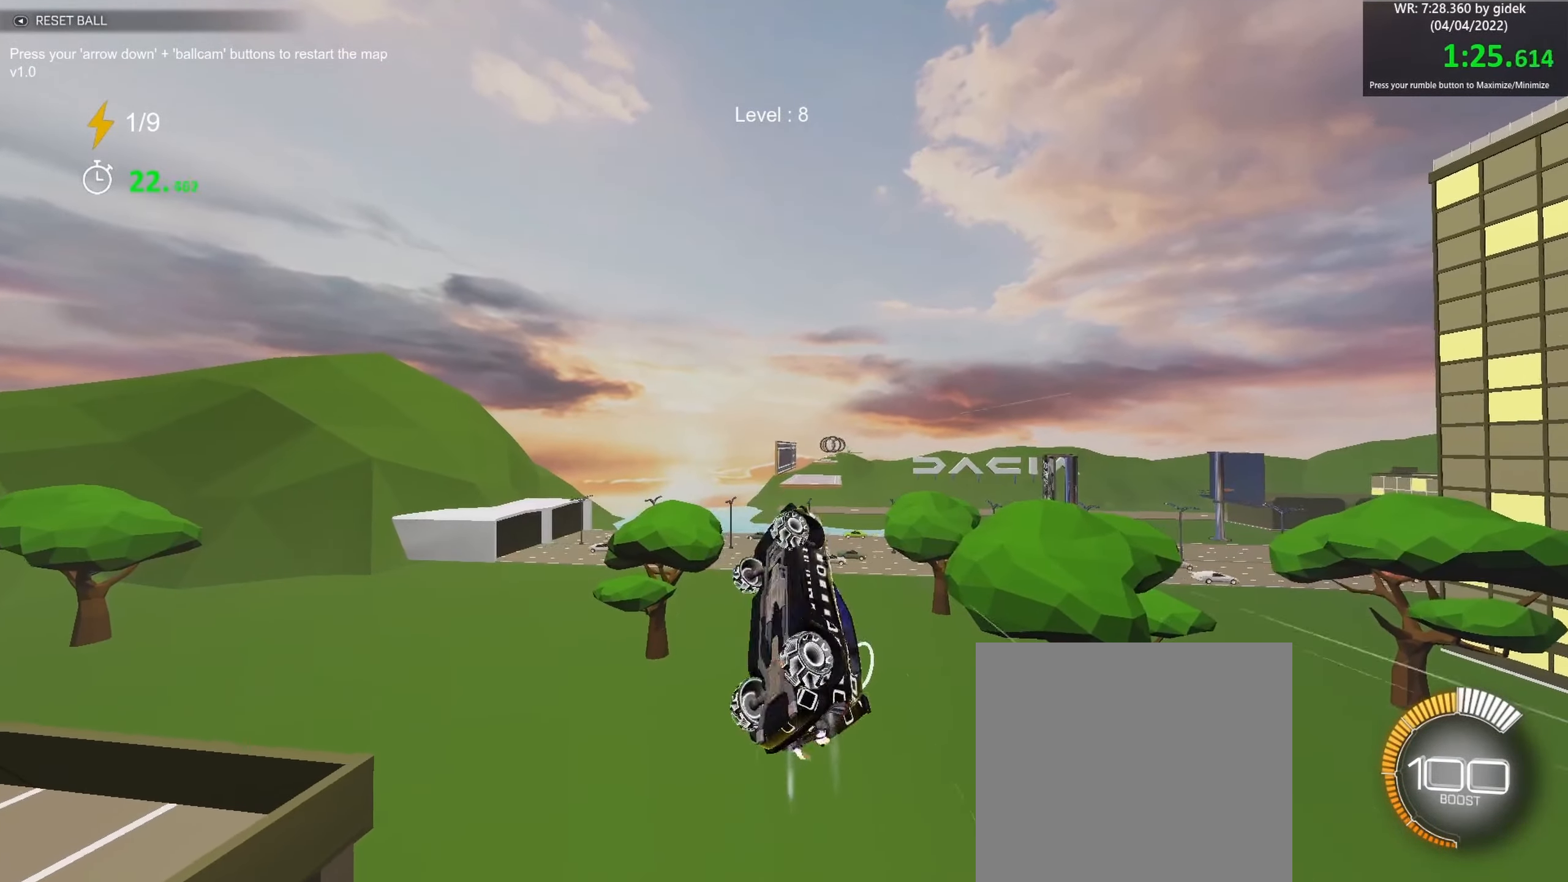
{"buttons": ["B", "R1"], "left_stick": "left", "events": [[50, "left_stick", "center"], [400, "left_stick", "left"]]}
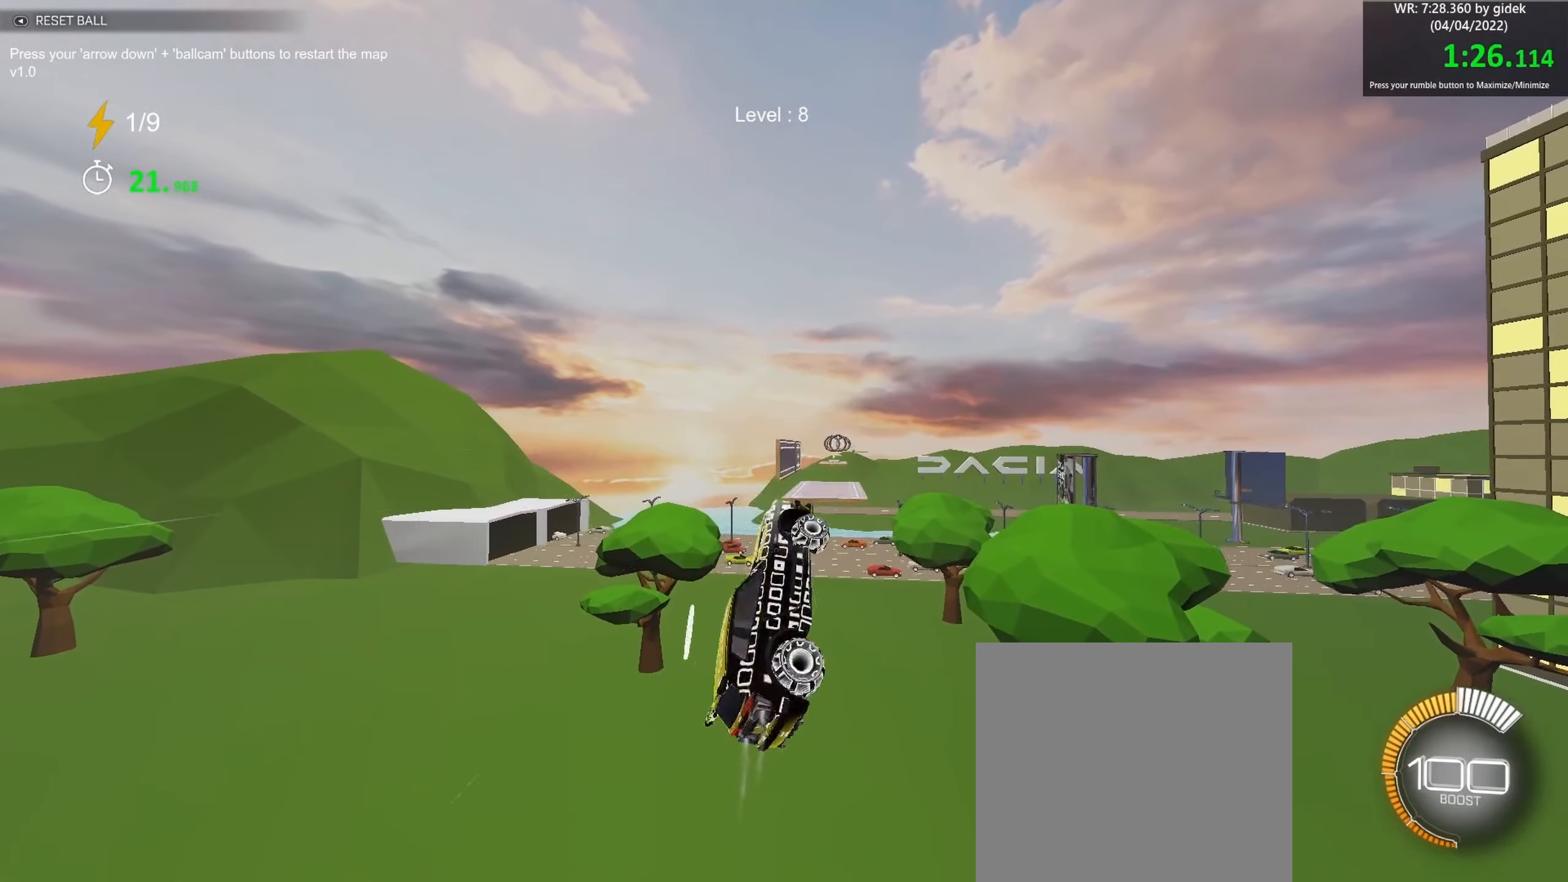
{"buttons": ["B", "R1"], "left_stick": "down", "events": [[50, "left_stick", "center"], [133, "left_stick", "left"], [316, "left_stick", "center"], [450, "left_stick", "down"]]}